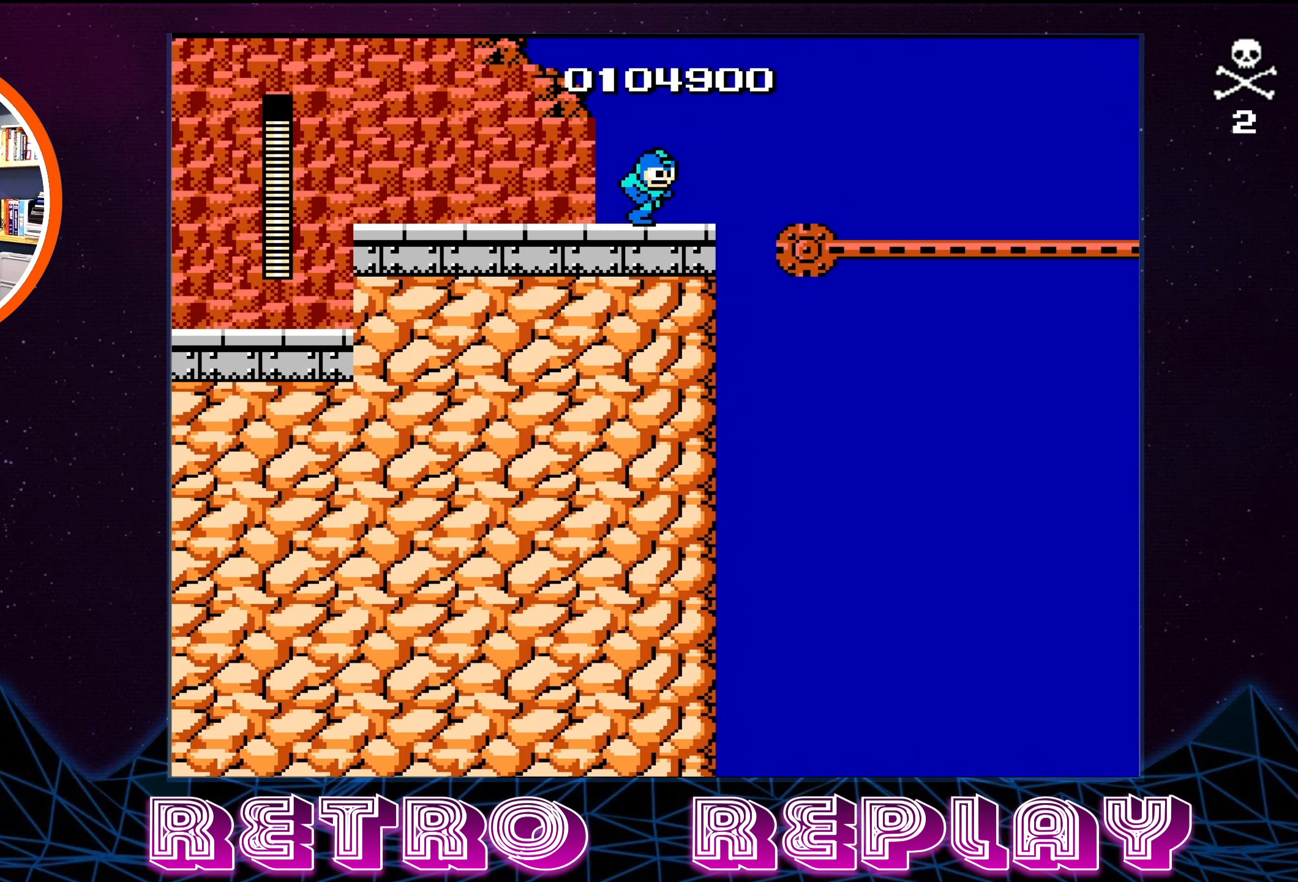
Gameplay with a controller (Nintendo layout); each line is a JSON object with the inputs held at the frame after it. "events" lists button and stick changes between this image and that frame as [ms after this image, input, new state], when the widget could be followed in between. Not read: L3 R3.
{"buttons": [], "events": []}
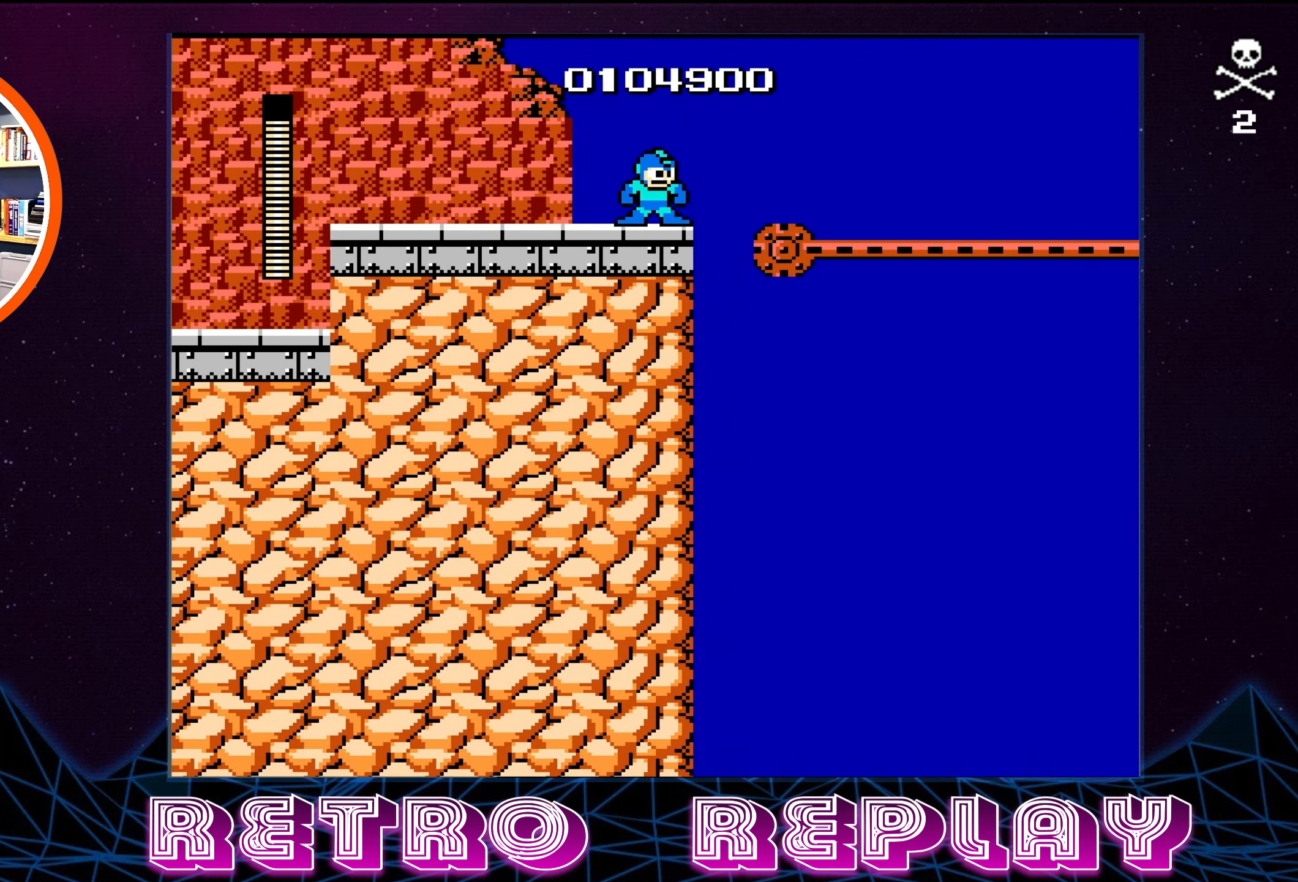
{"buttons": [], "events": []}
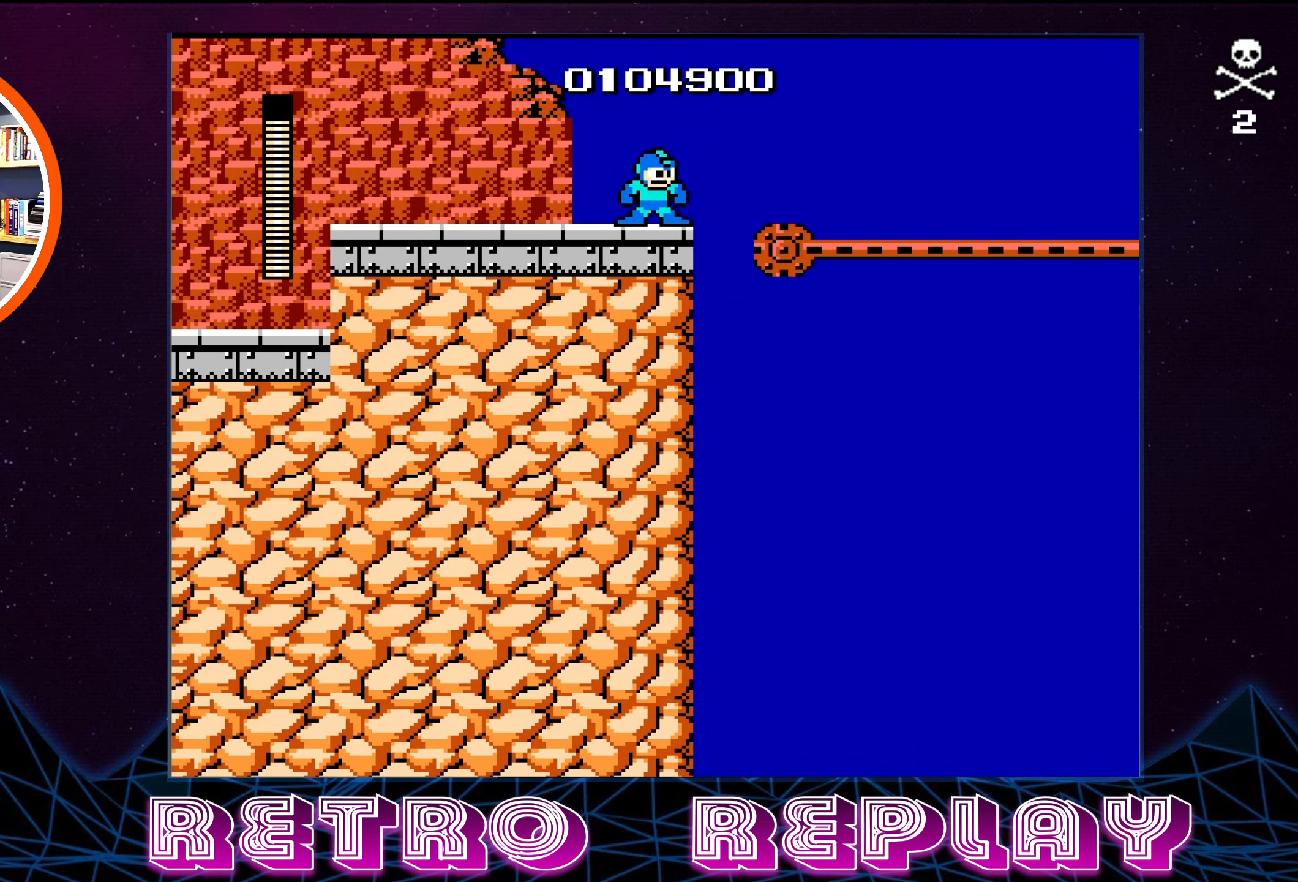
{"buttons": [], "events": [[183, "DPAD_RIGHT", "down"], [250, "DPAD_RIGHT", "up"]]}
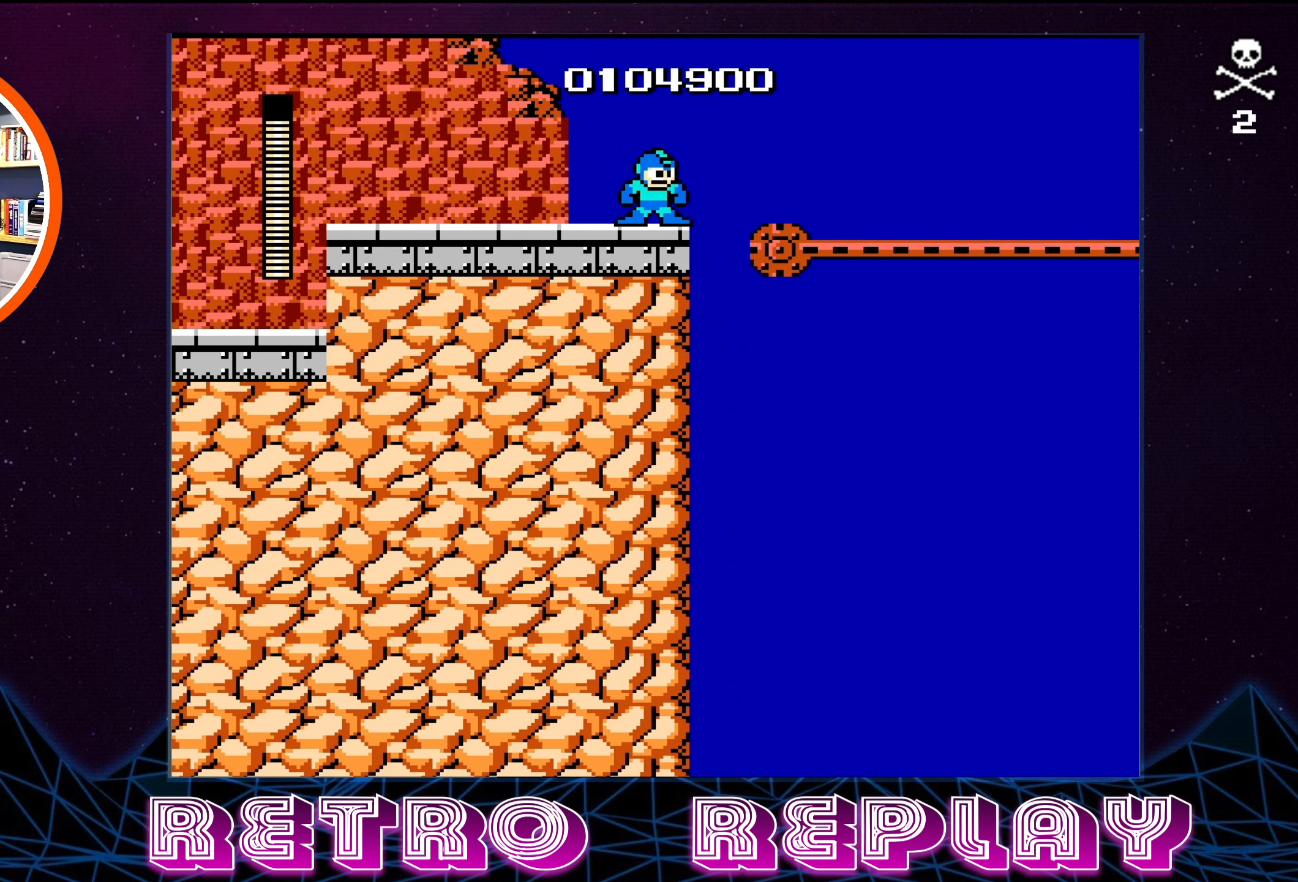
{"buttons": [], "events": [[116, "DPAD_RIGHT", "down"], [200, "DPAD_RIGHT", "up"]]}
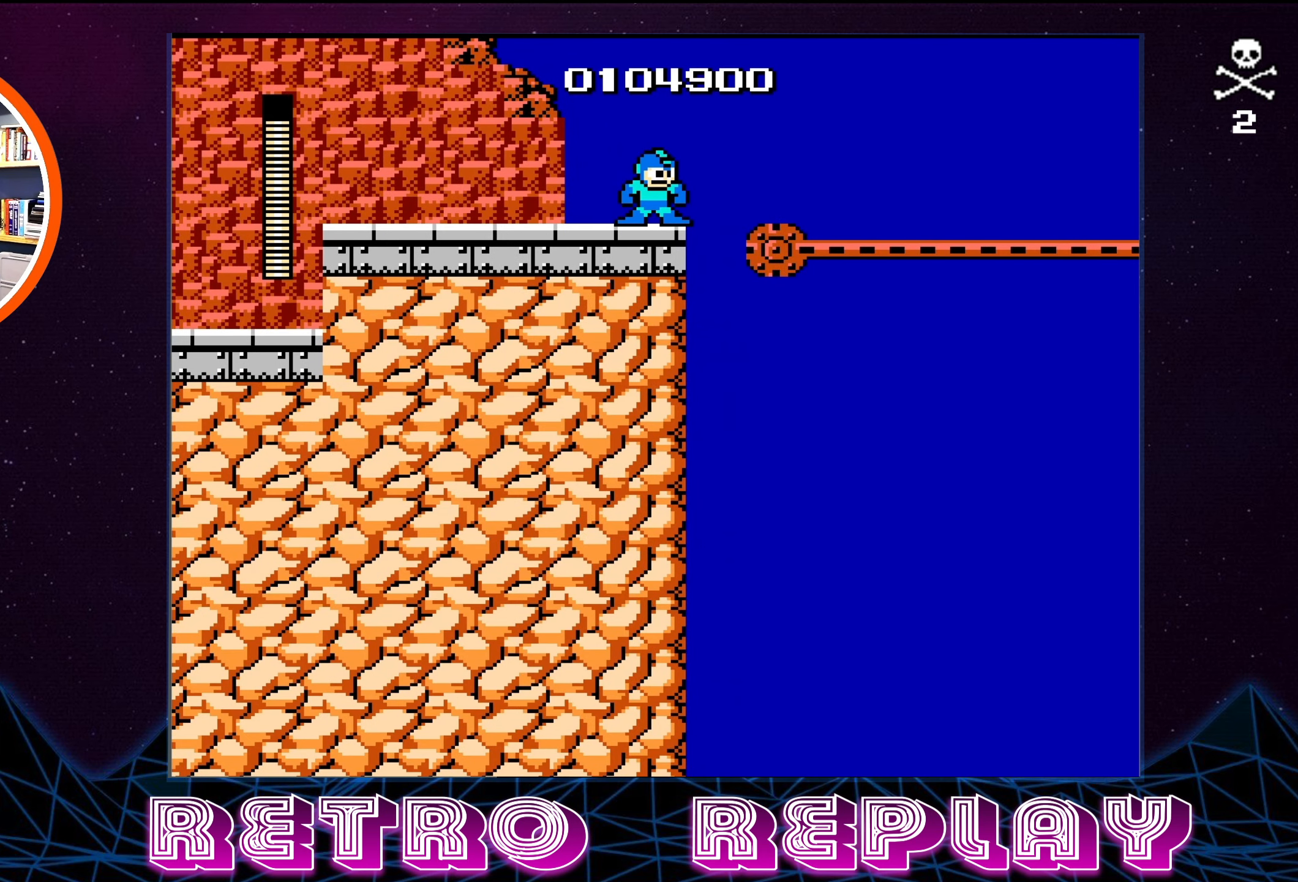
{"buttons": [], "events": []}
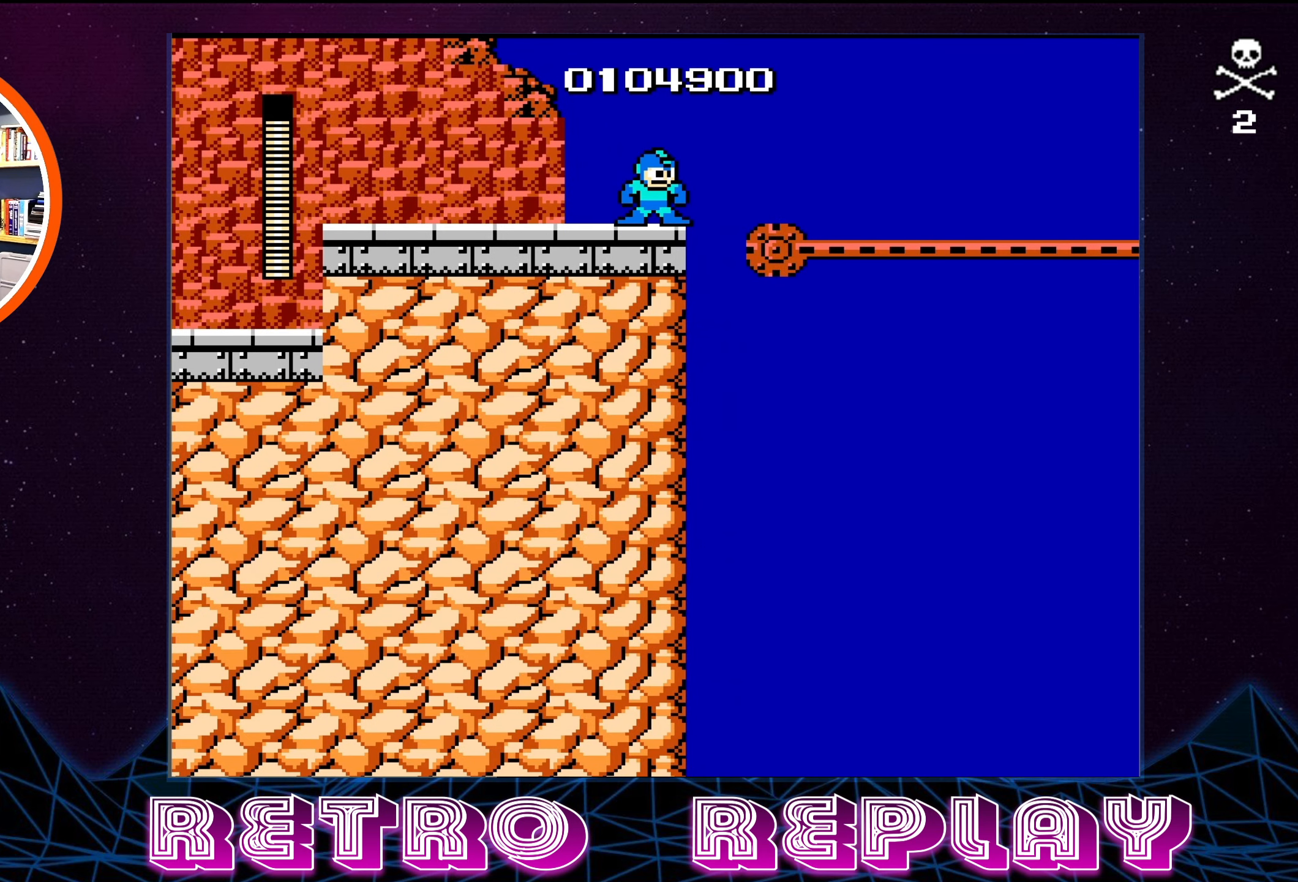
{"buttons": [], "events": []}
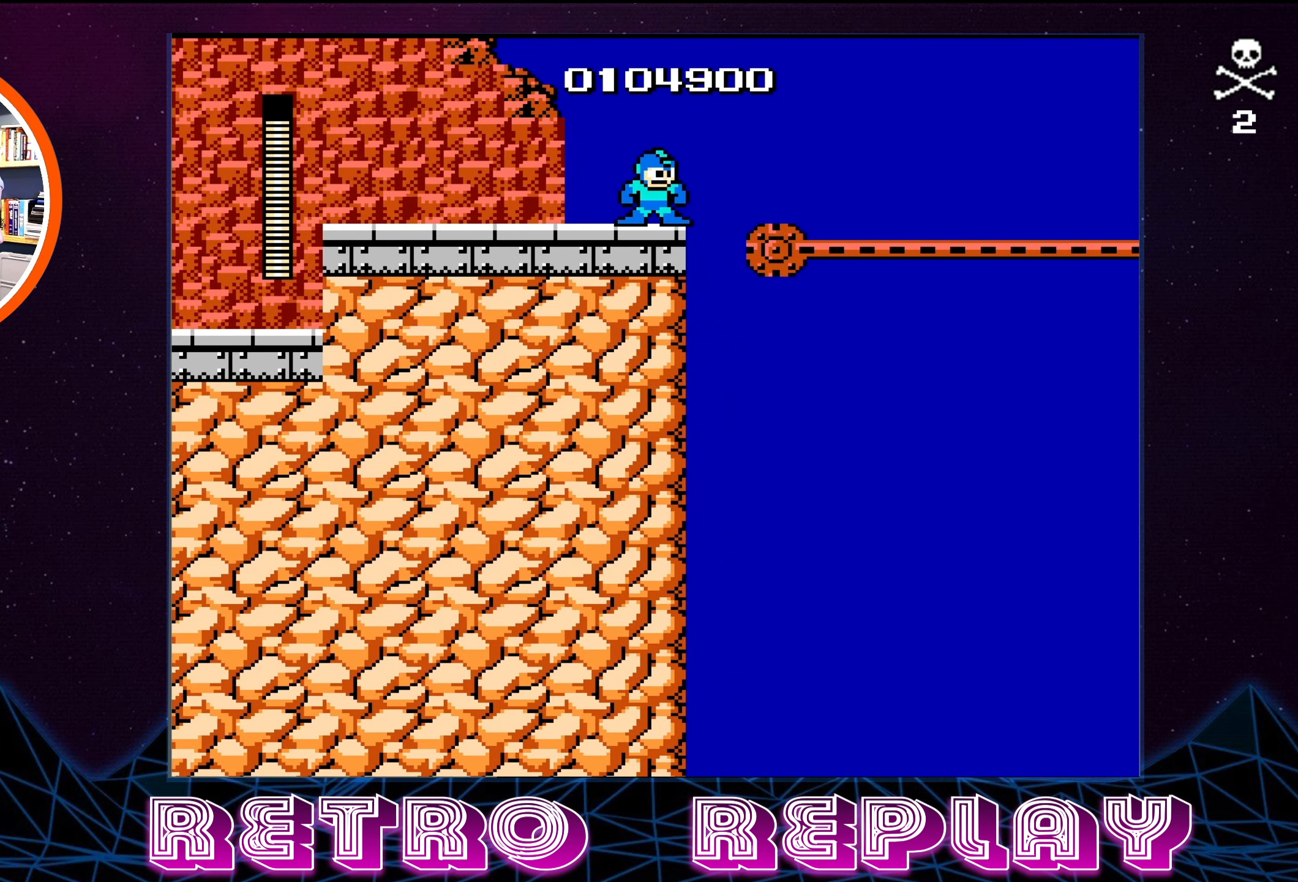
{"buttons": [], "events": []}
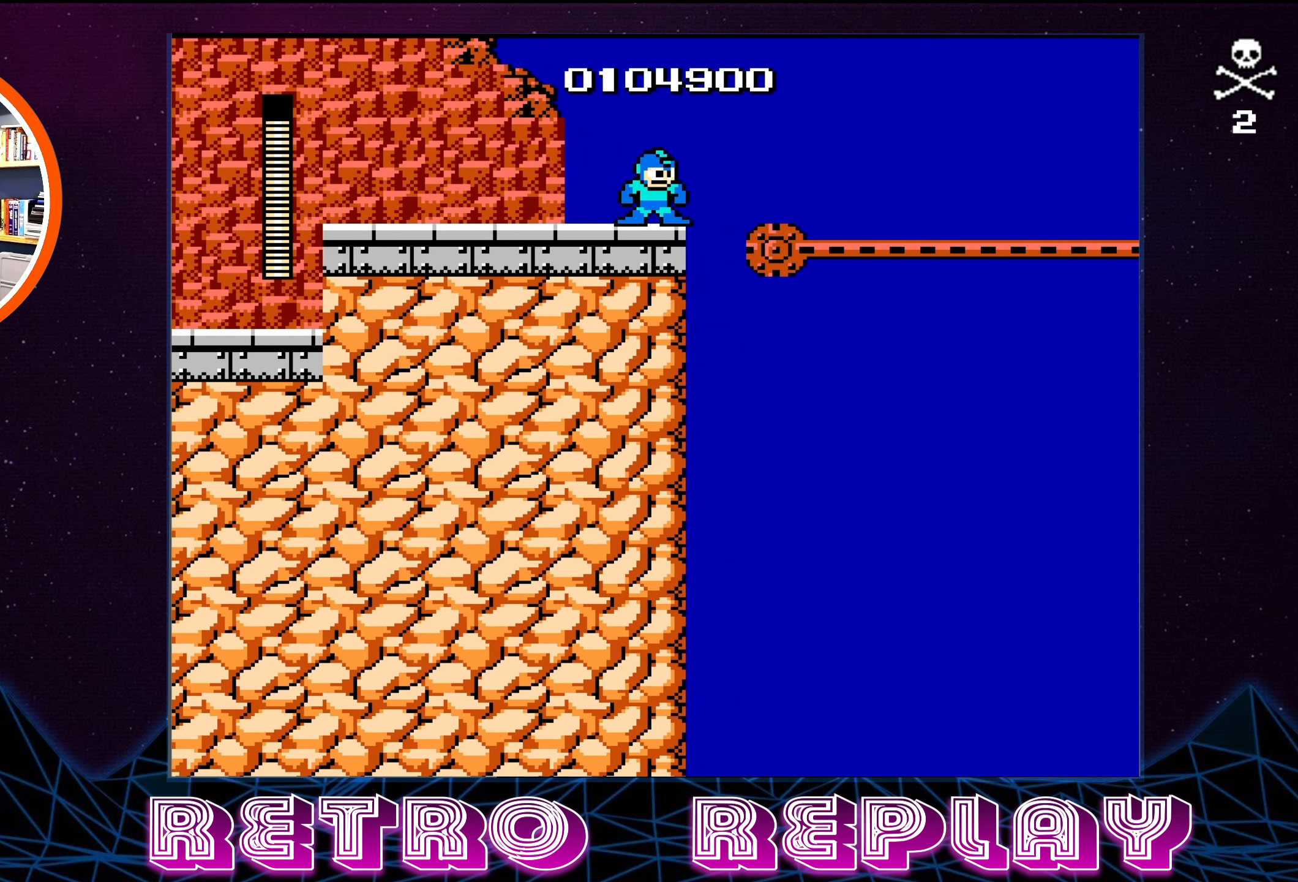
{"buttons": [], "events": []}
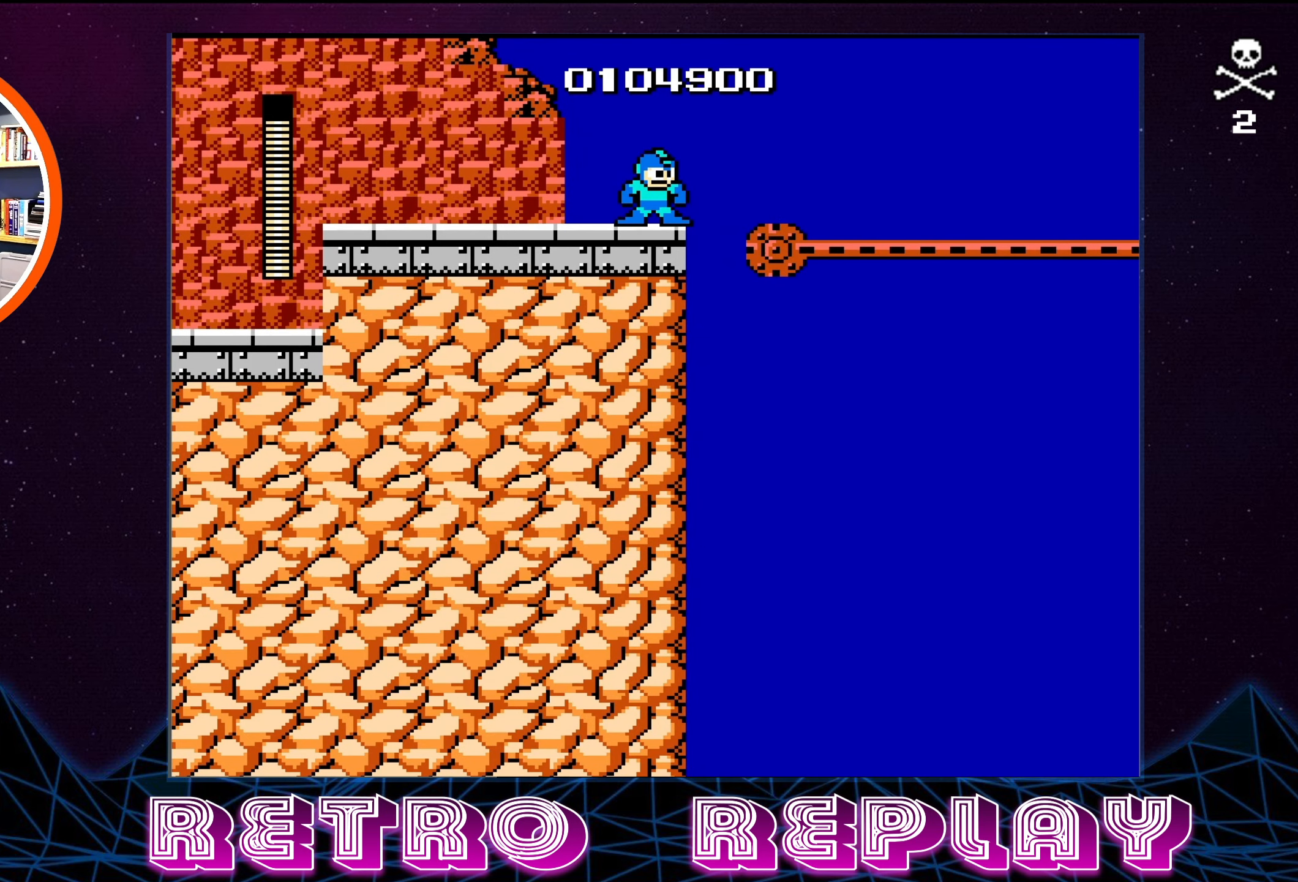
{"buttons": [], "events": []}
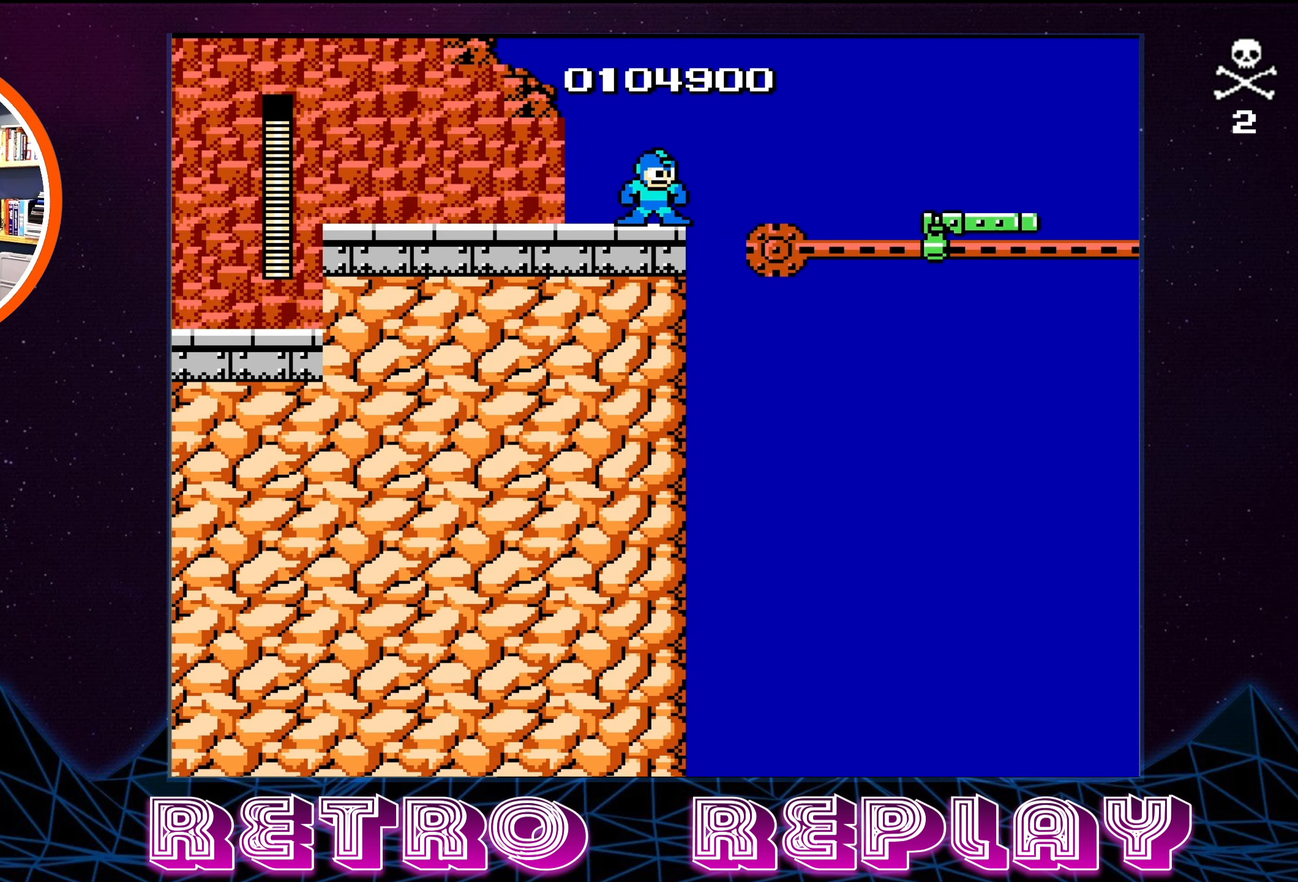
{"buttons": ["DPAD_RIGHT"], "events": [[116, "DPAD_RIGHT", "down"], [166, "A", "down"], [383, "A", "up"]]}
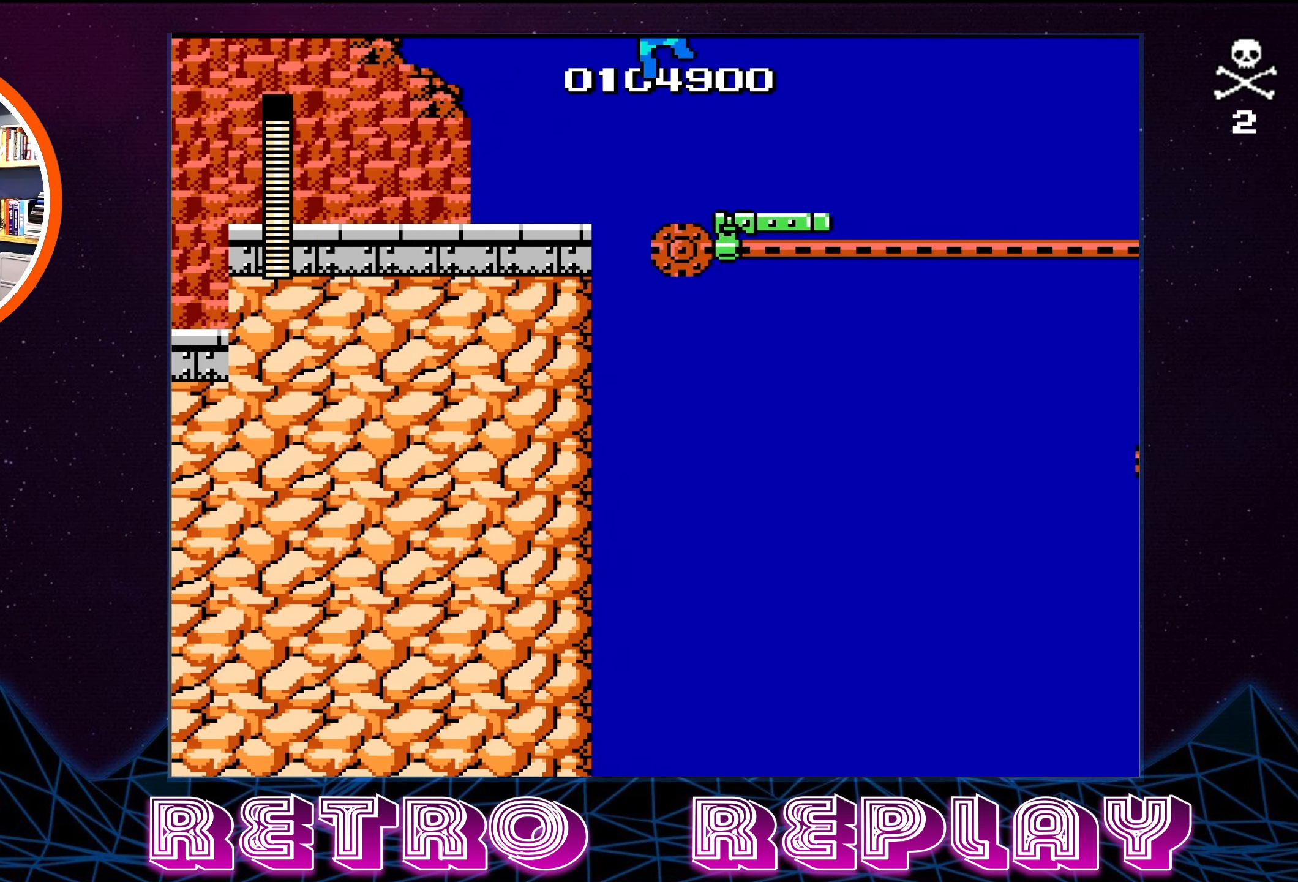
{"buttons": [], "events": [[233, "DPAD_RIGHT", "up"]]}
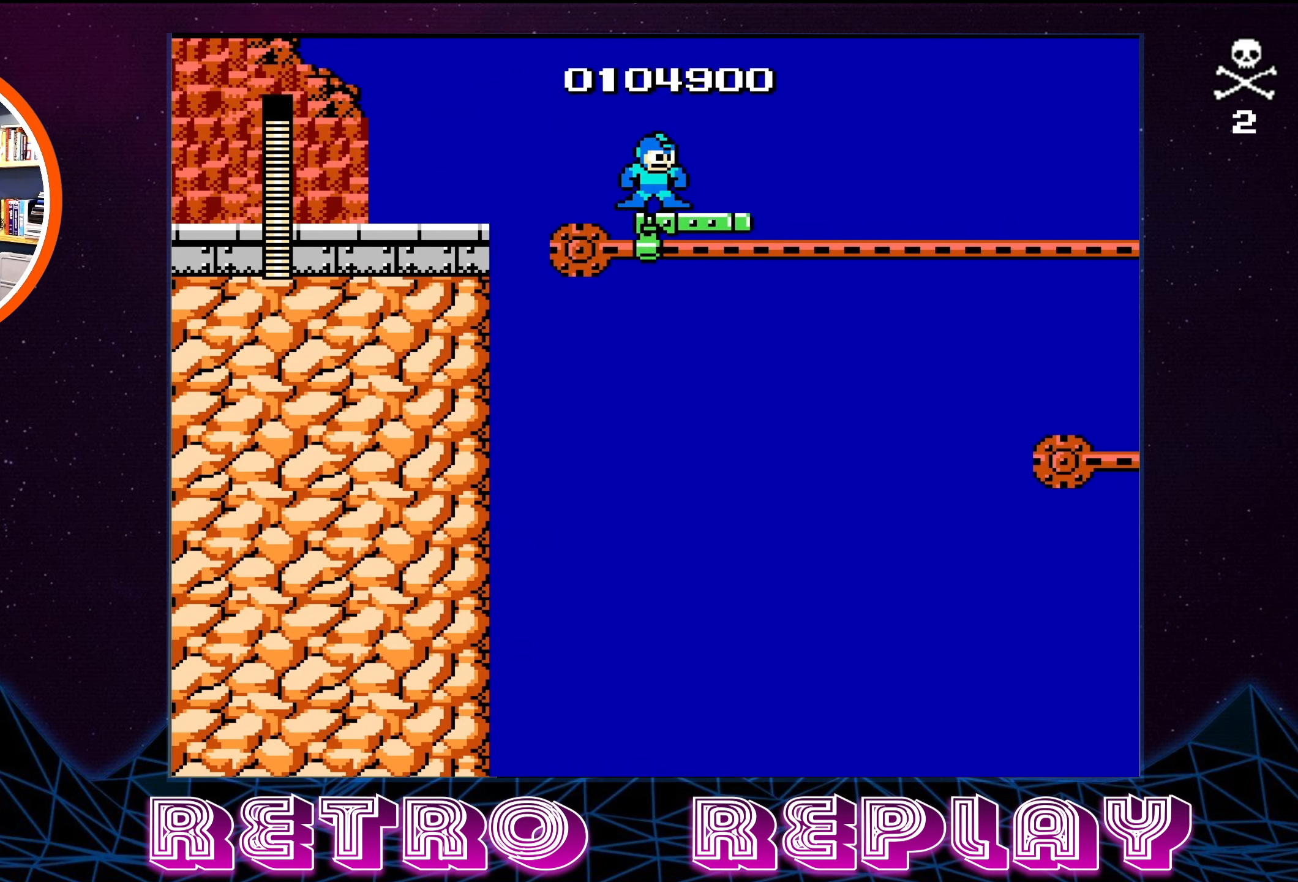
{"buttons": [], "events": [[266, "DPAD_RIGHT", "down"], [416, "DPAD_RIGHT", "up"]]}
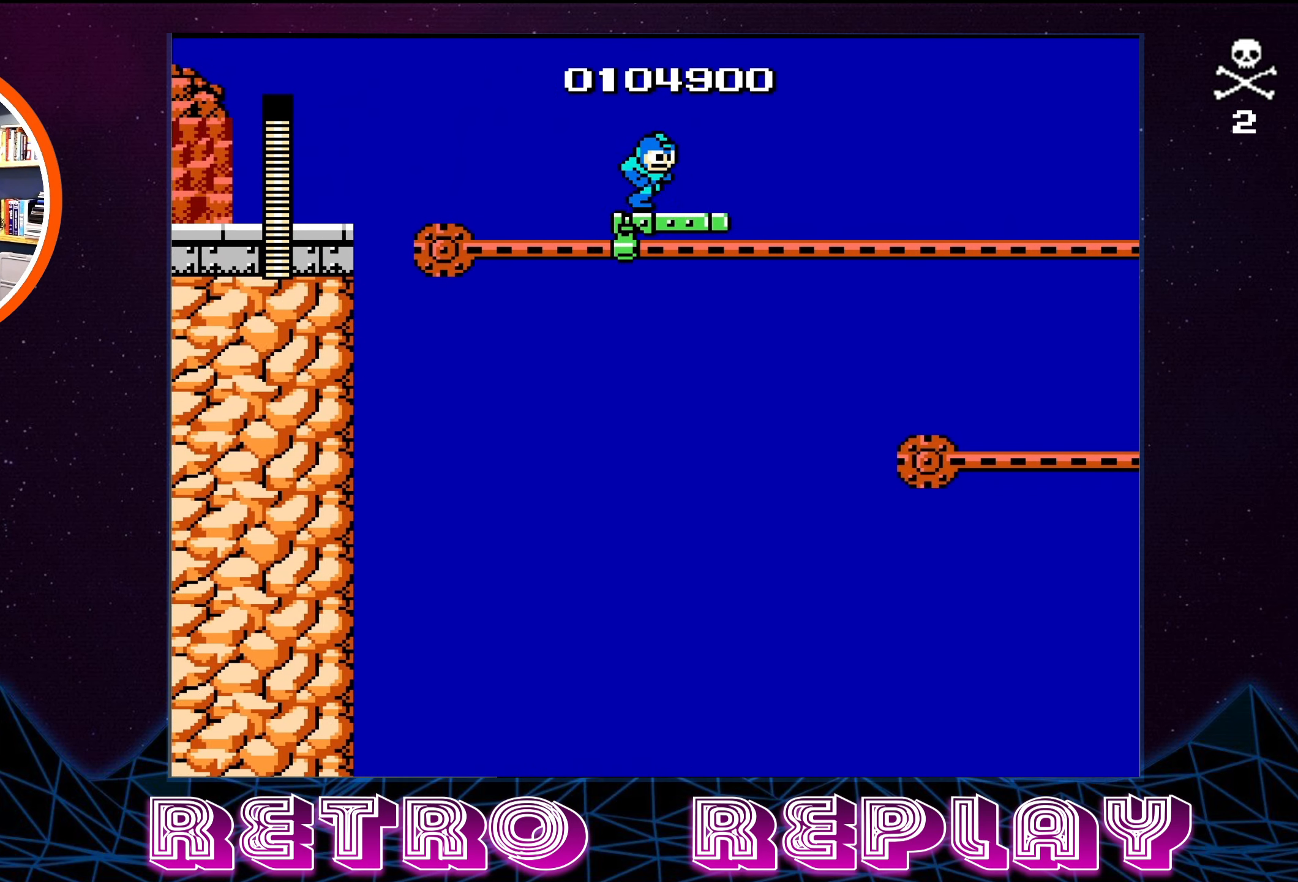
{"buttons": [], "events": []}
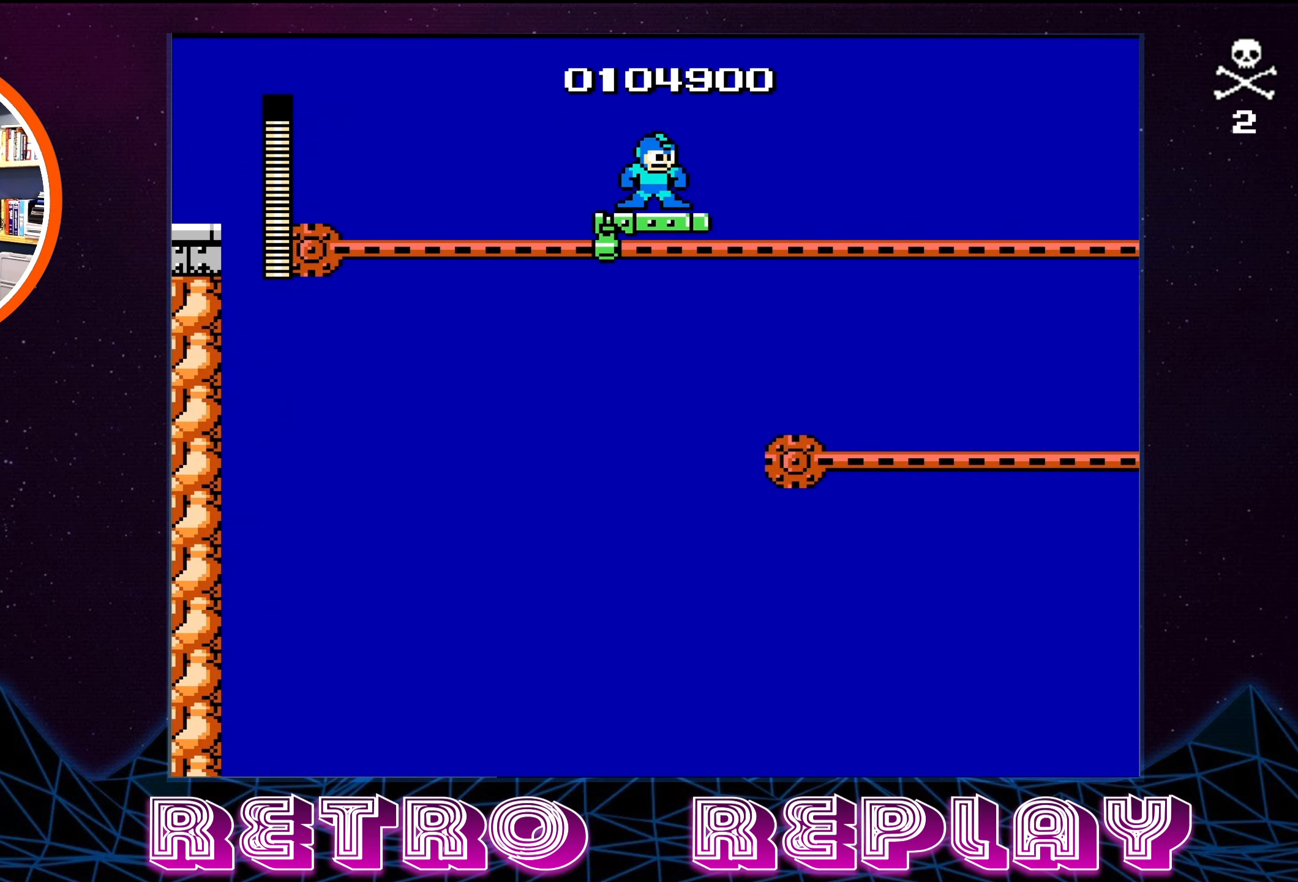
{"buttons": [], "events": [[300, "DPAD_LEFT", "down"], [400, "DPAD_LEFT", "up"]]}
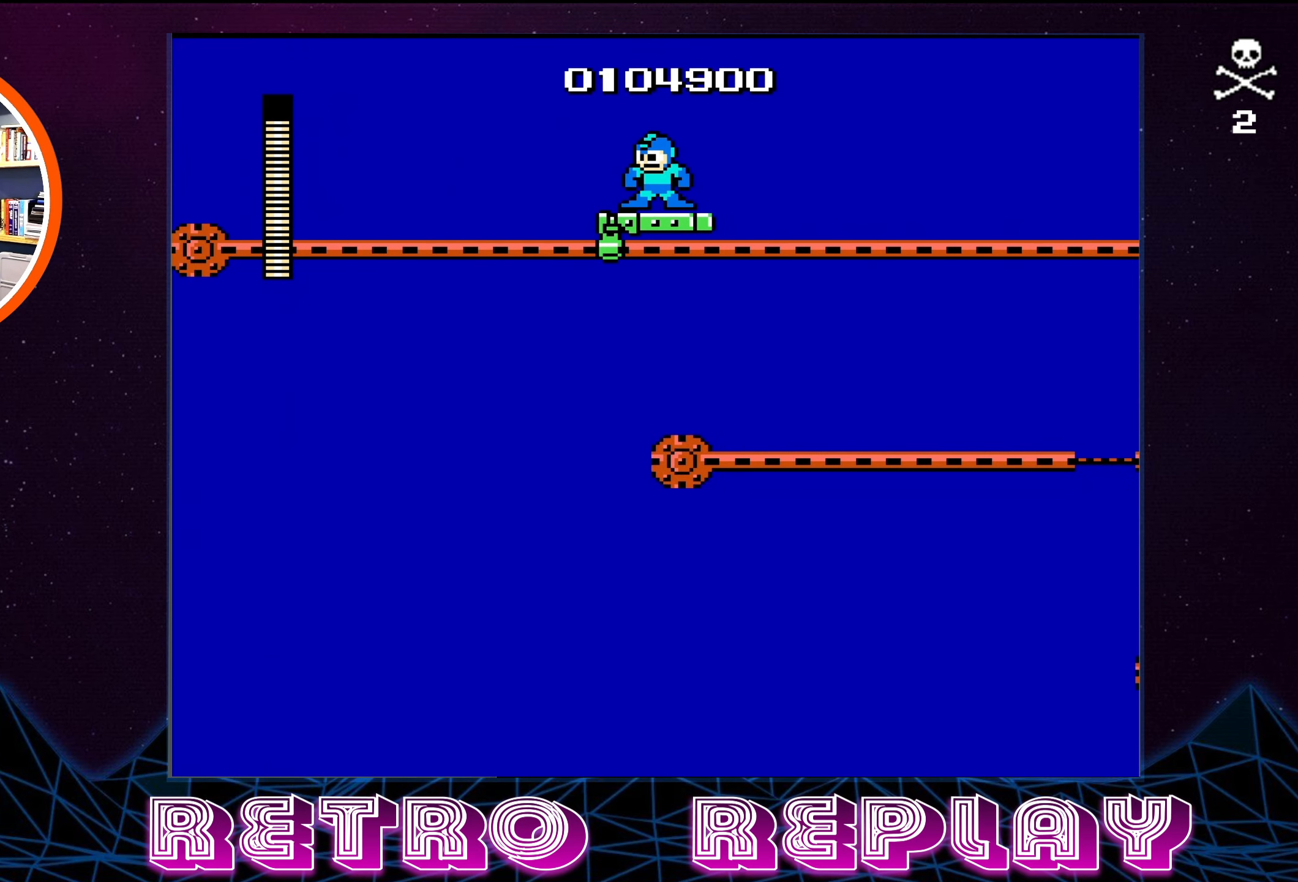
{"buttons": [], "events": []}
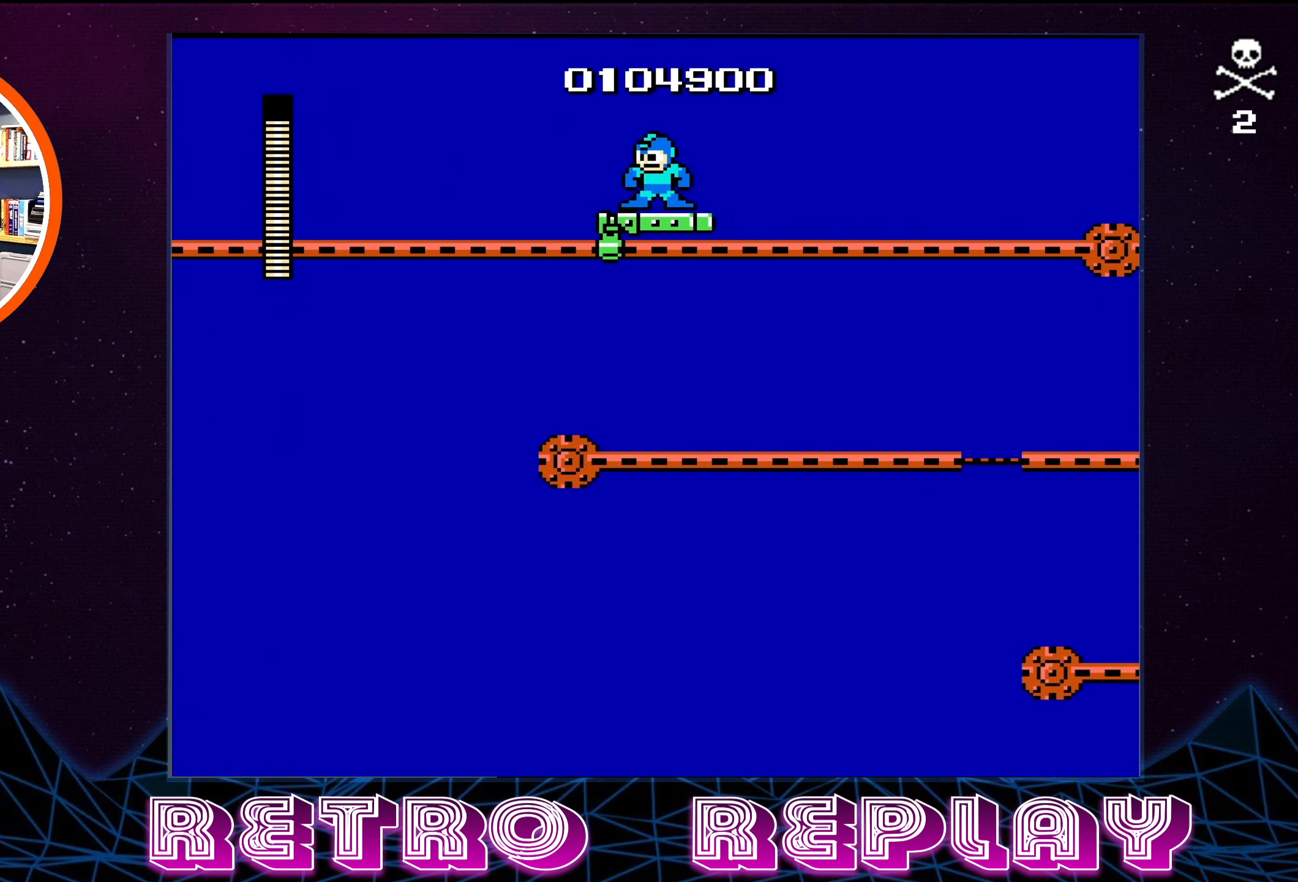
{"buttons": [], "events": []}
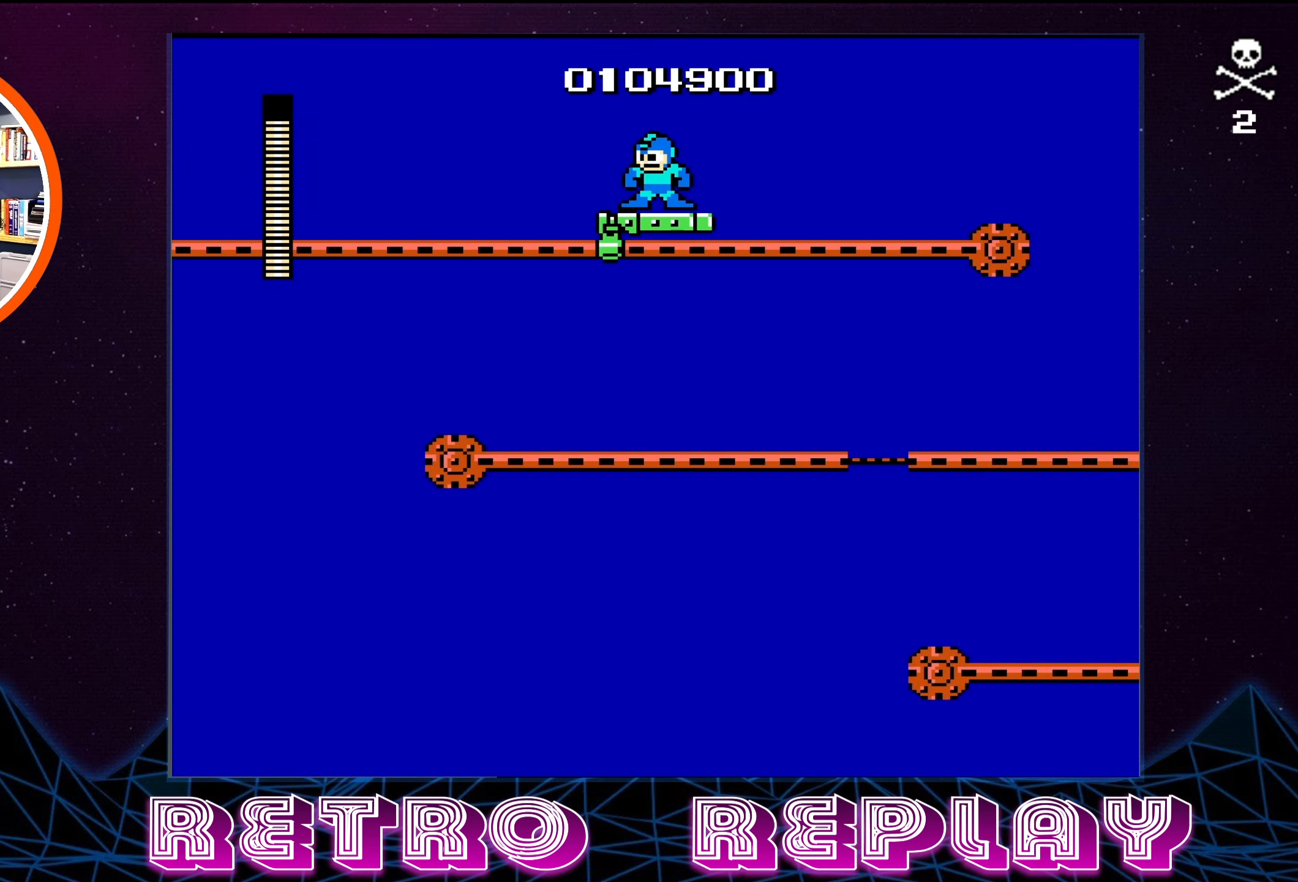
{"buttons": [], "events": []}
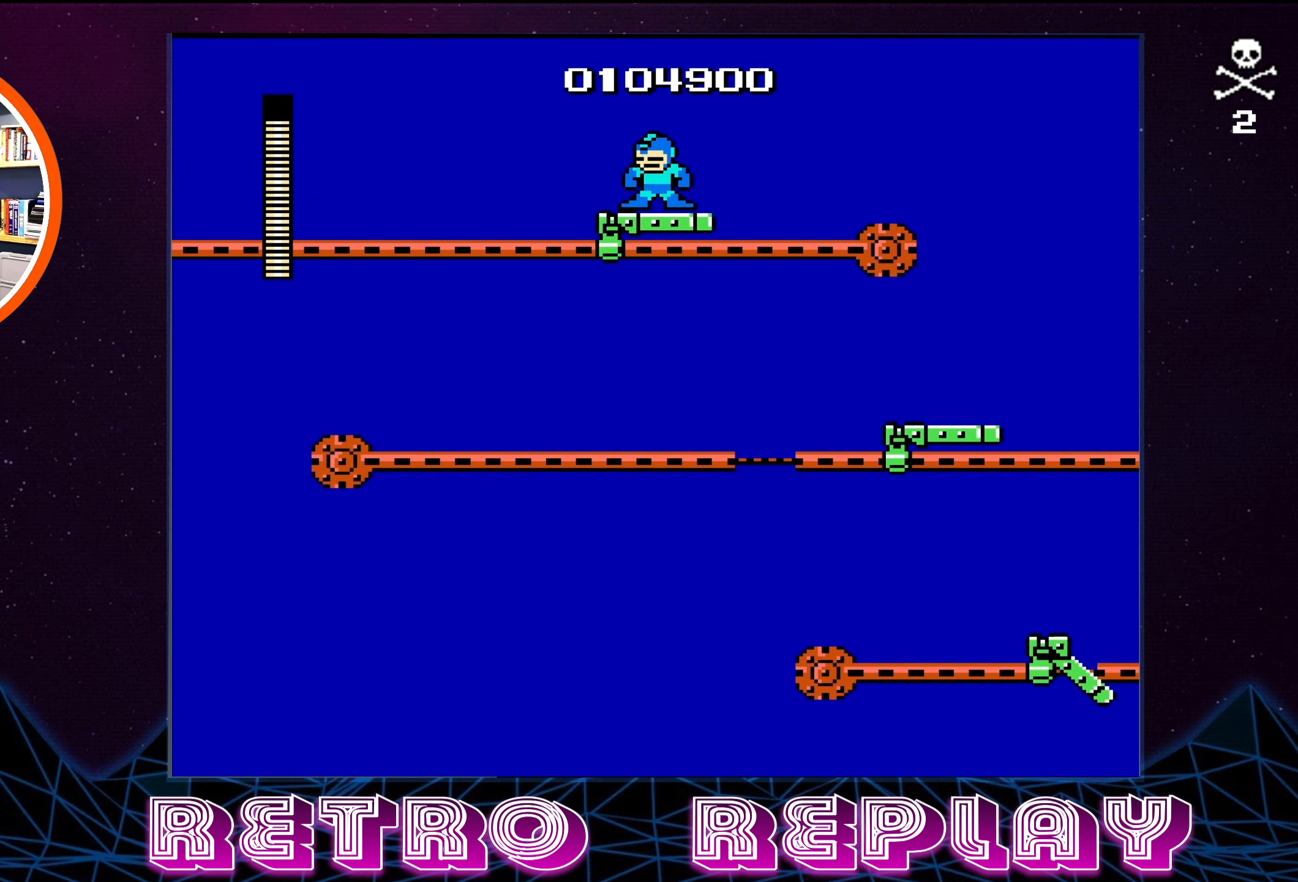
{"buttons": [], "events": []}
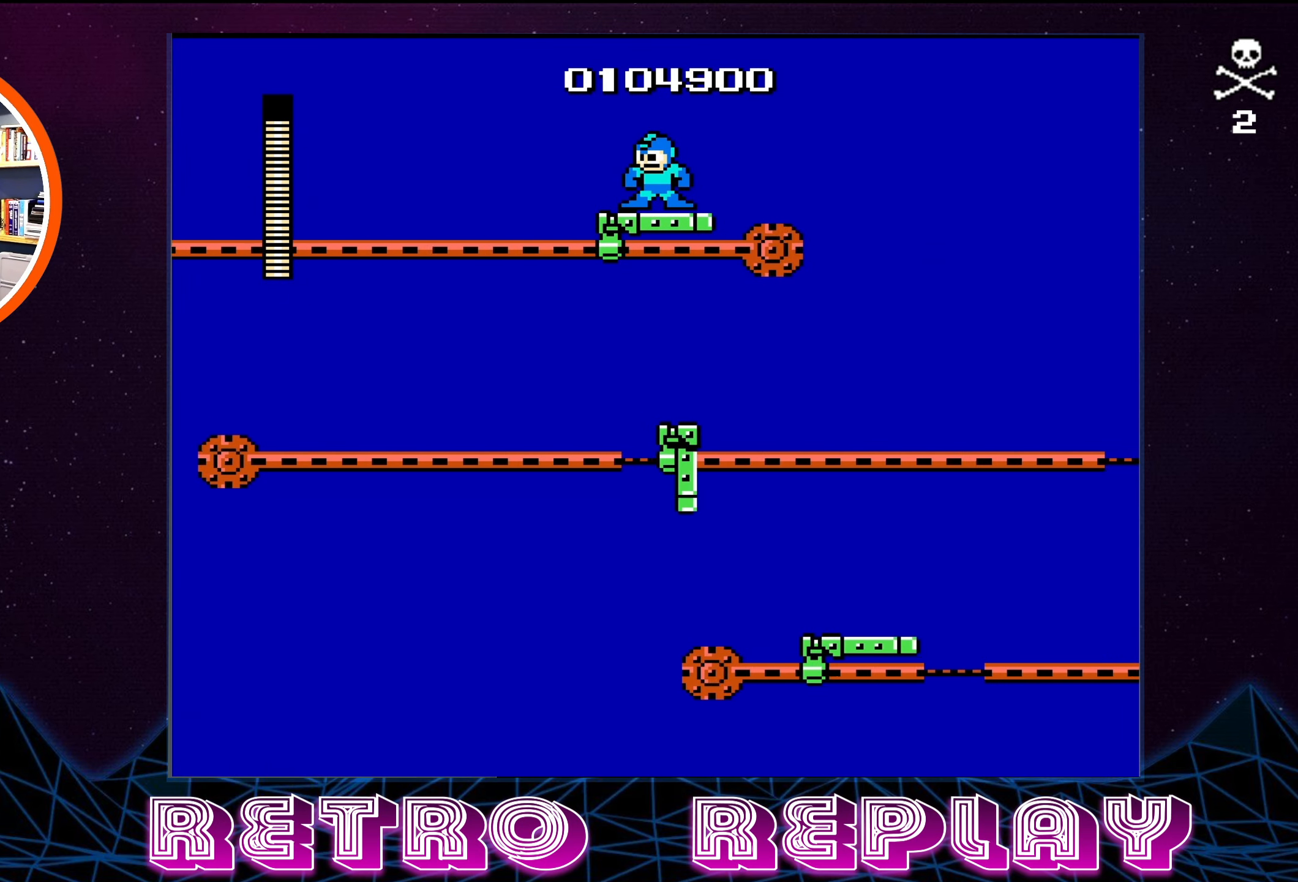
{"buttons": [], "events": []}
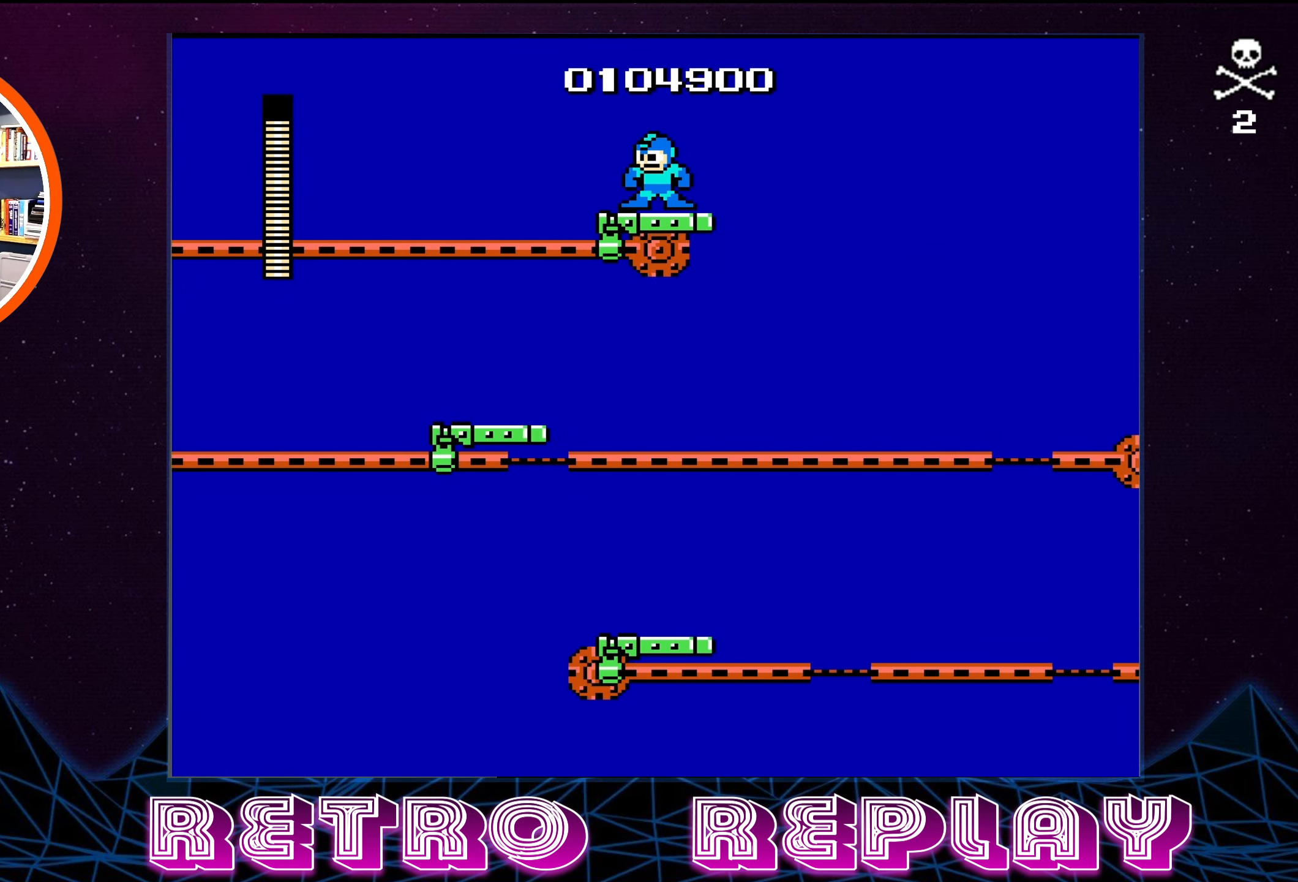
{"buttons": [], "events": []}
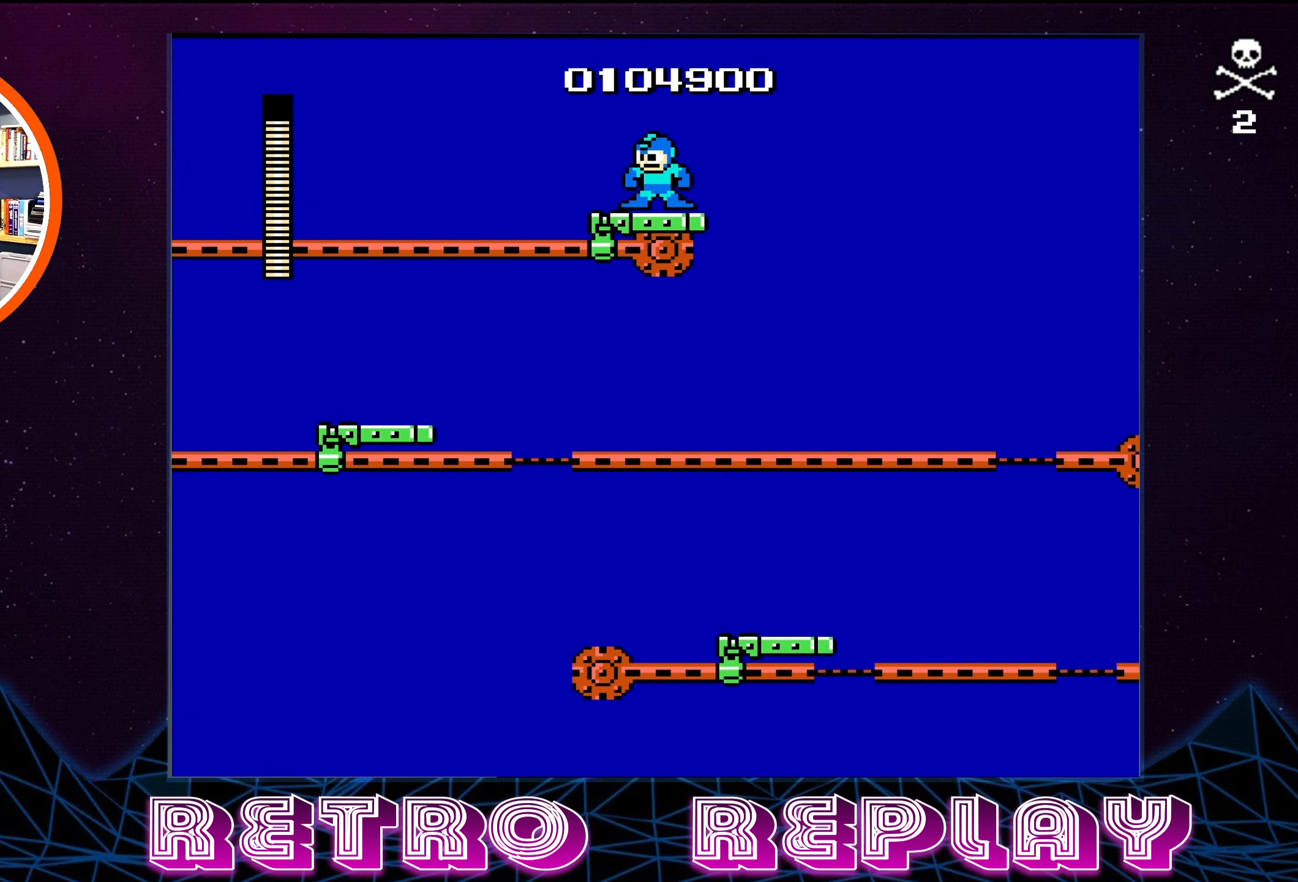
{"buttons": [], "events": []}
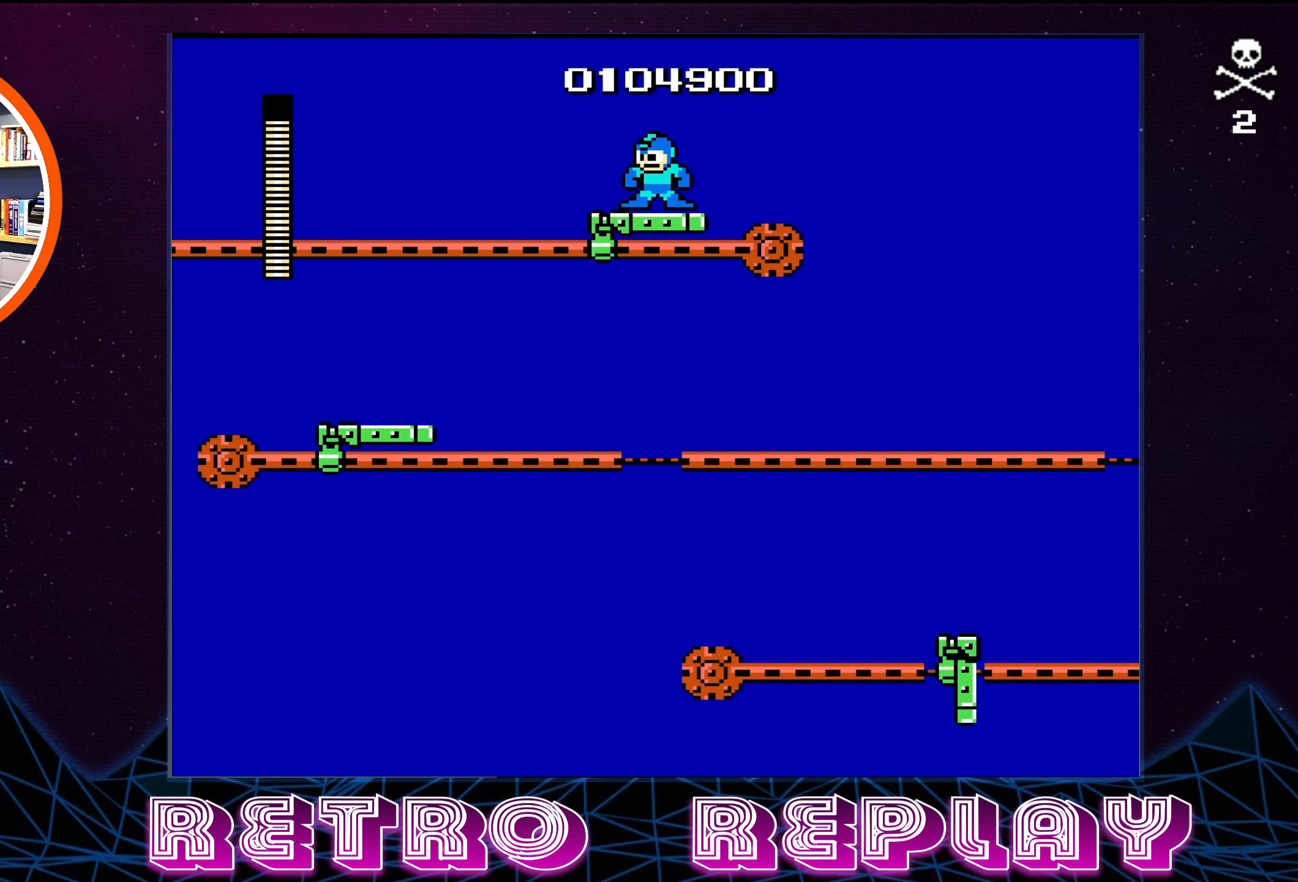
{"buttons": [], "events": []}
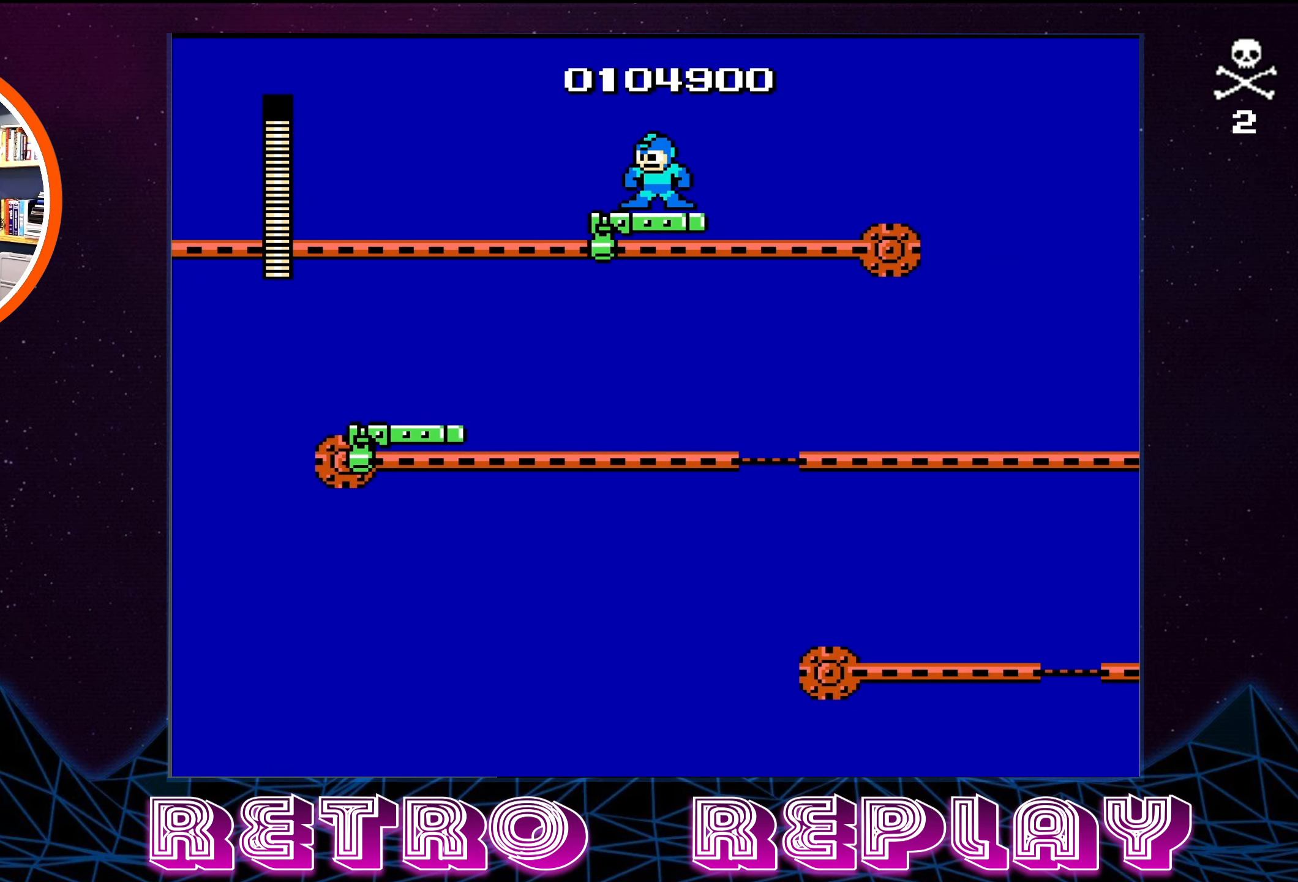
{"buttons": [], "events": [[200, "A", "down"], [367, "A", "up"]]}
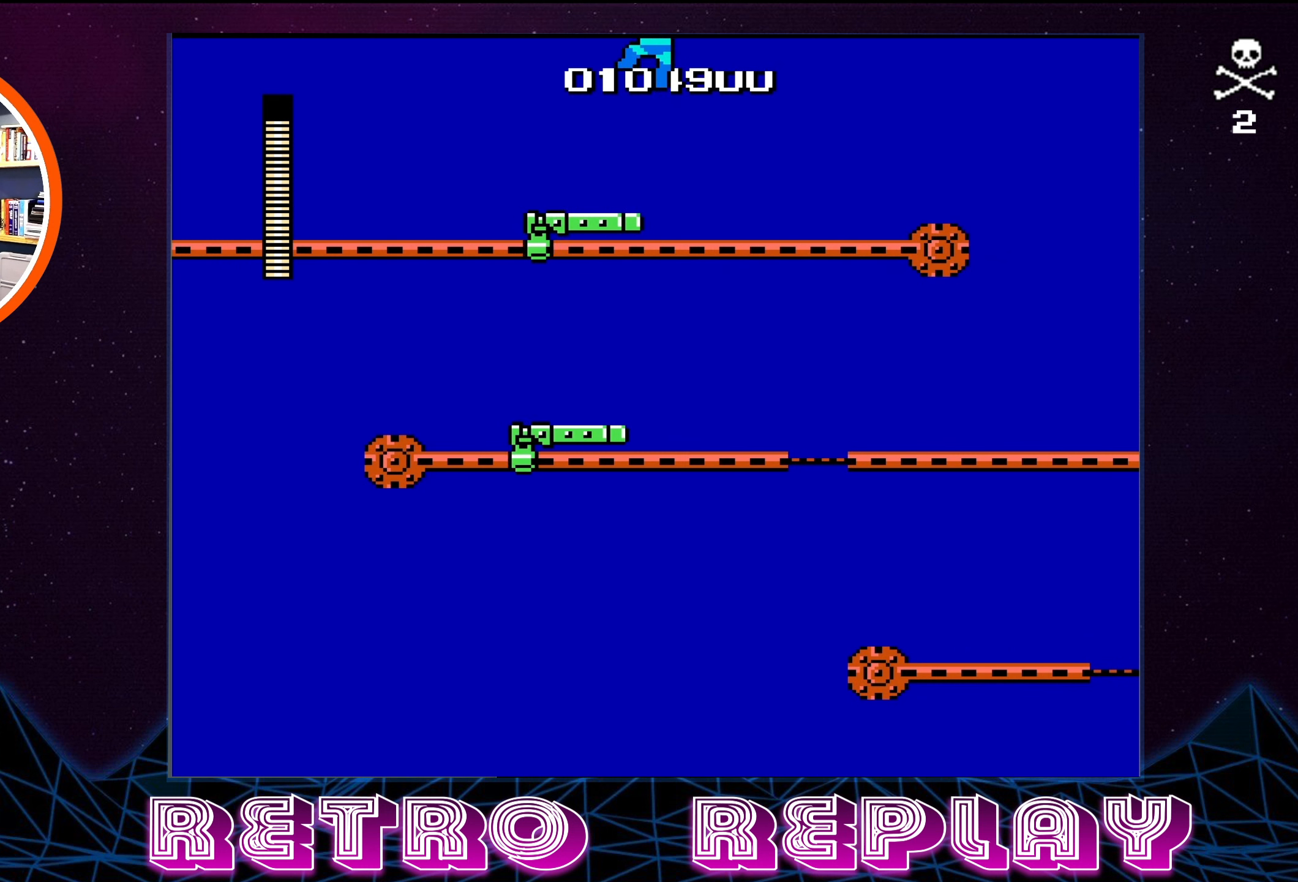
{"buttons": ["DPAD_RIGHT"], "events": [[467, "DPAD_RIGHT", "down"]]}
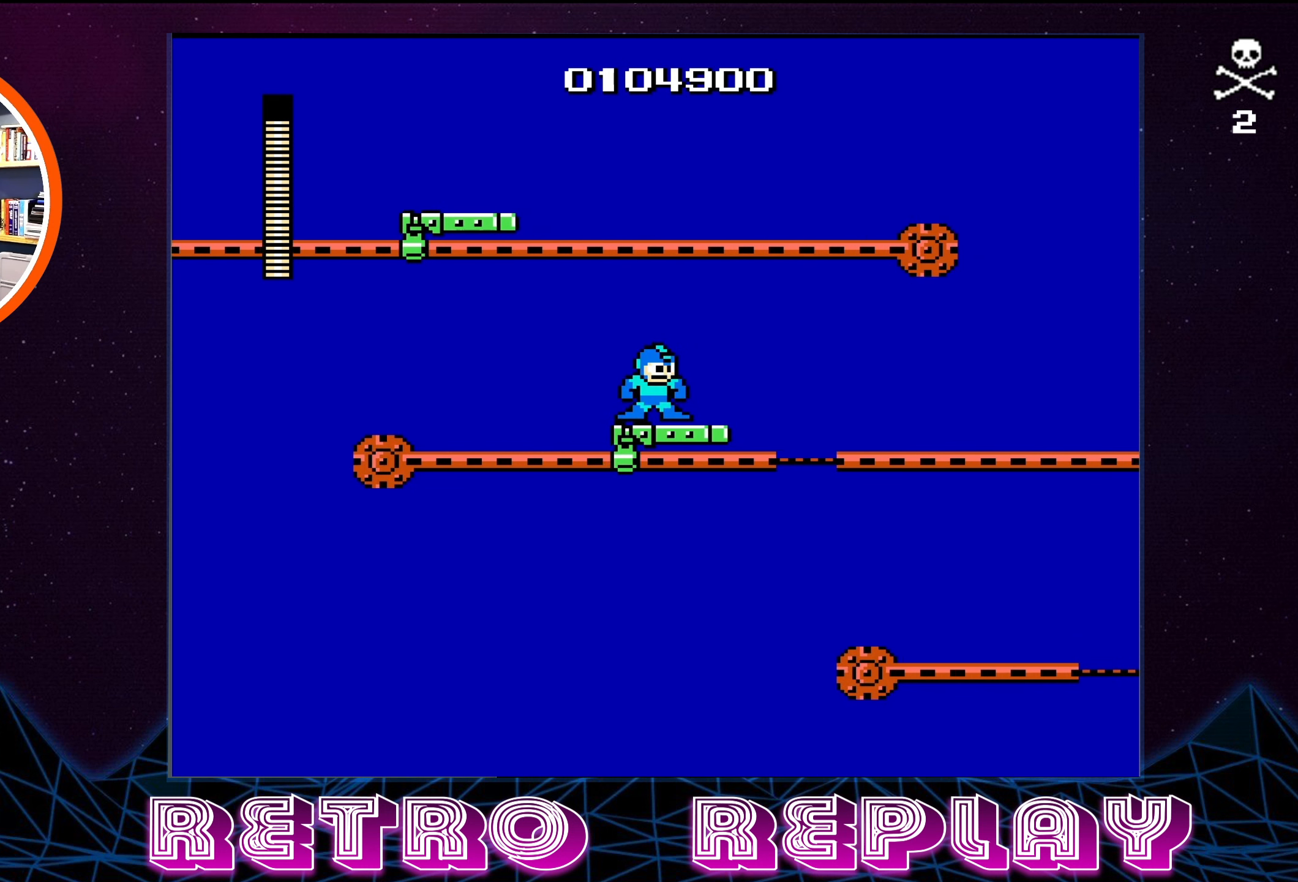
{"buttons": ["A"], "events": [[17, "DPAD_RIGHT", "up"], [417, "A", "down"]]}
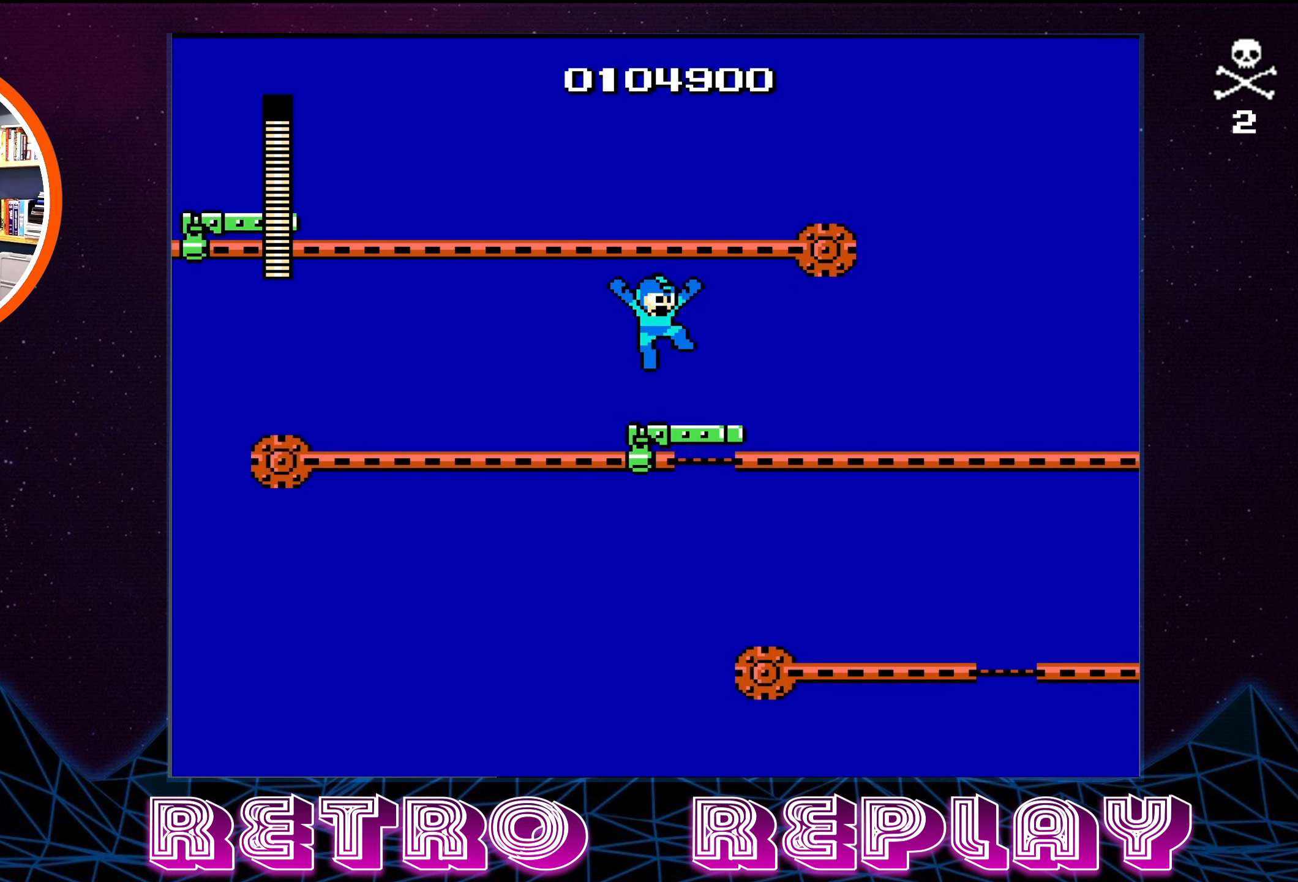
{"buttons": ["A"], "events": [[50, "DPAD_RIGHT", "down"], [400, "DPAD_RIGHT", "up"]]}
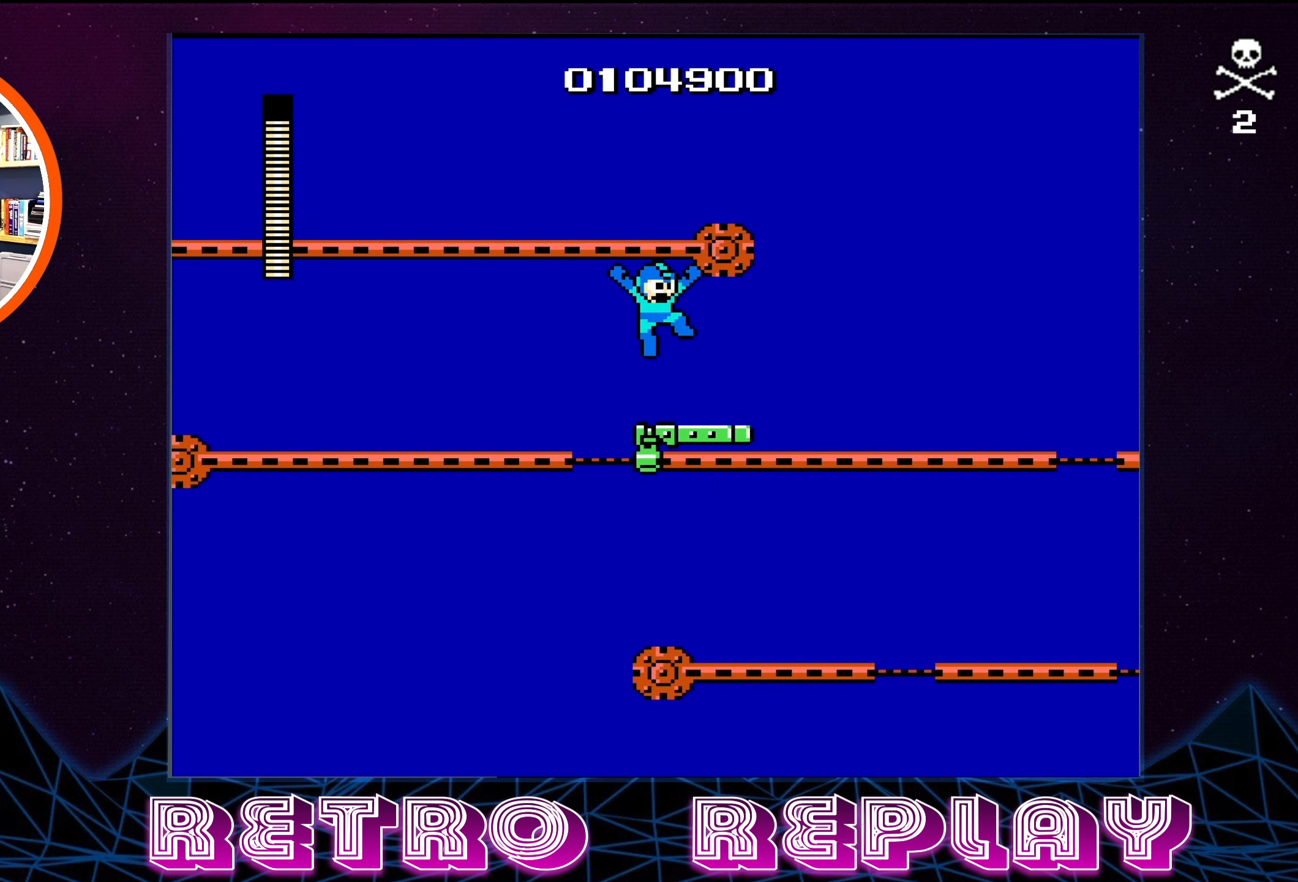
{"buttons": [], "events": [[67, "DPAD_RIGHT", "down"], [117, "DPAD_DOWN", "down"], [150, "A", "up"], [200, "DPAD_DOWN", "up"], [217, "DPAD_RIGHT", "up"]]}
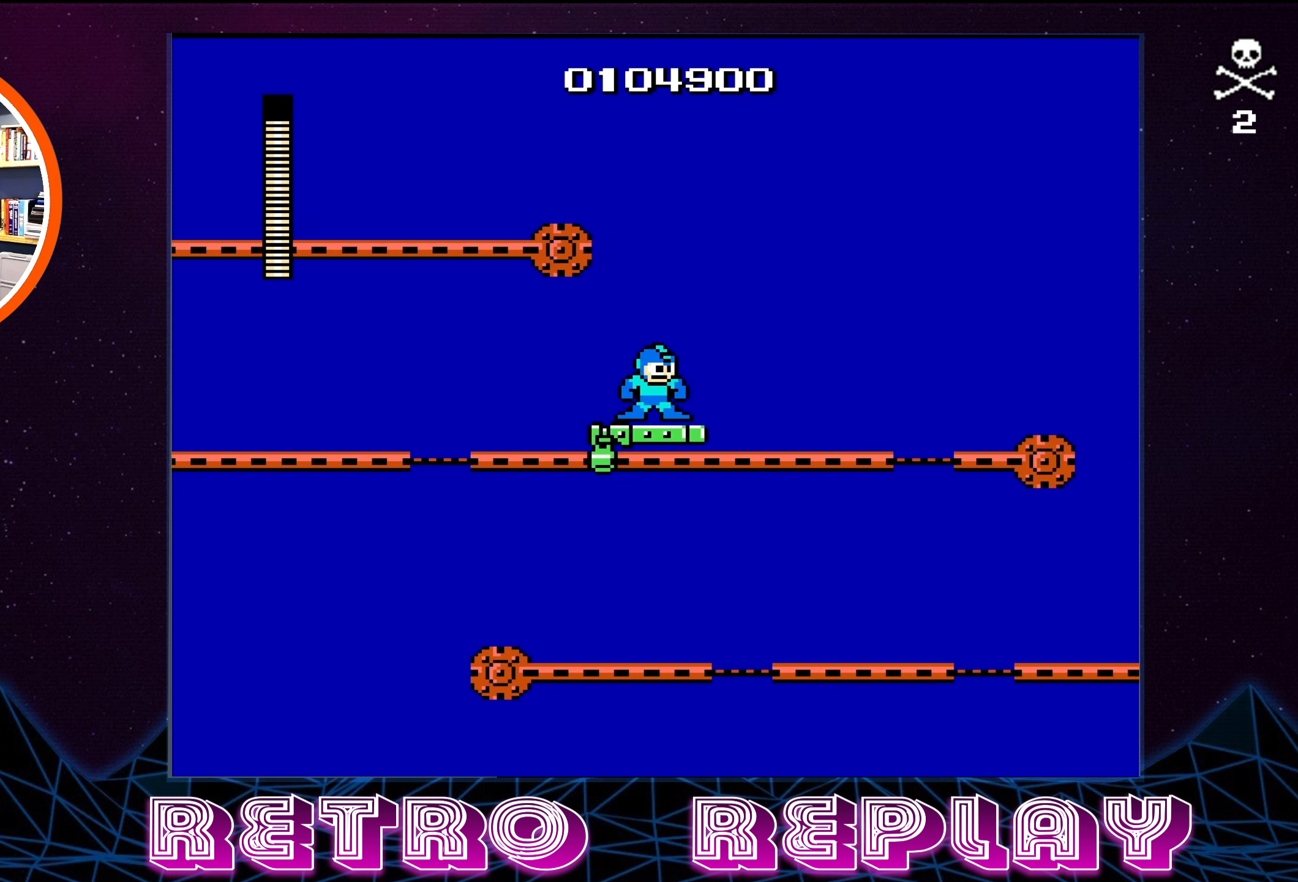
{"buttons": [], "events": []}
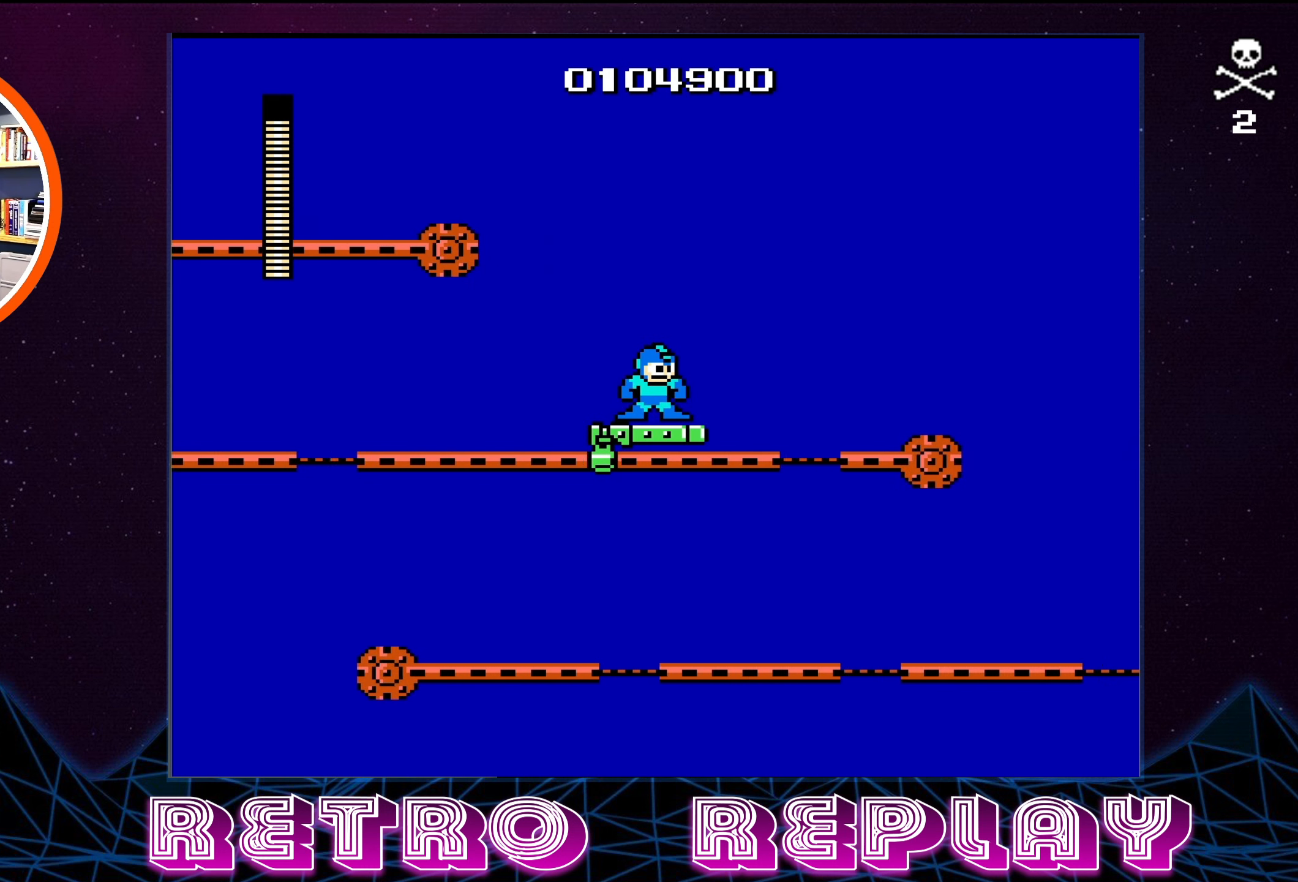
{"buttons": [], "events": []}
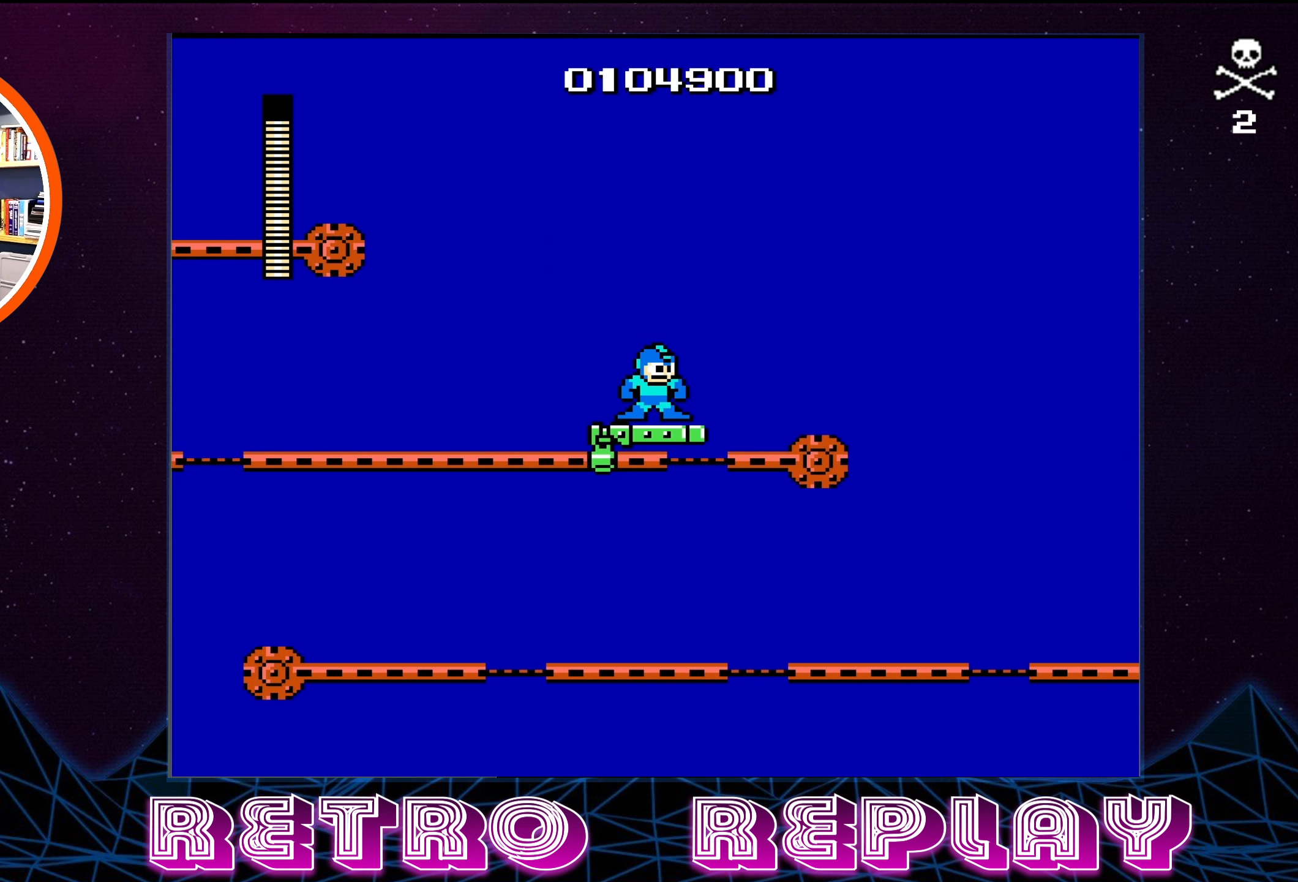
{"buttons": ["A"], "events": [[34, "A", "down"], [34, "DPAD_RIGHT", "down"], [450, "DPAD_RIGHT", "up"]]}
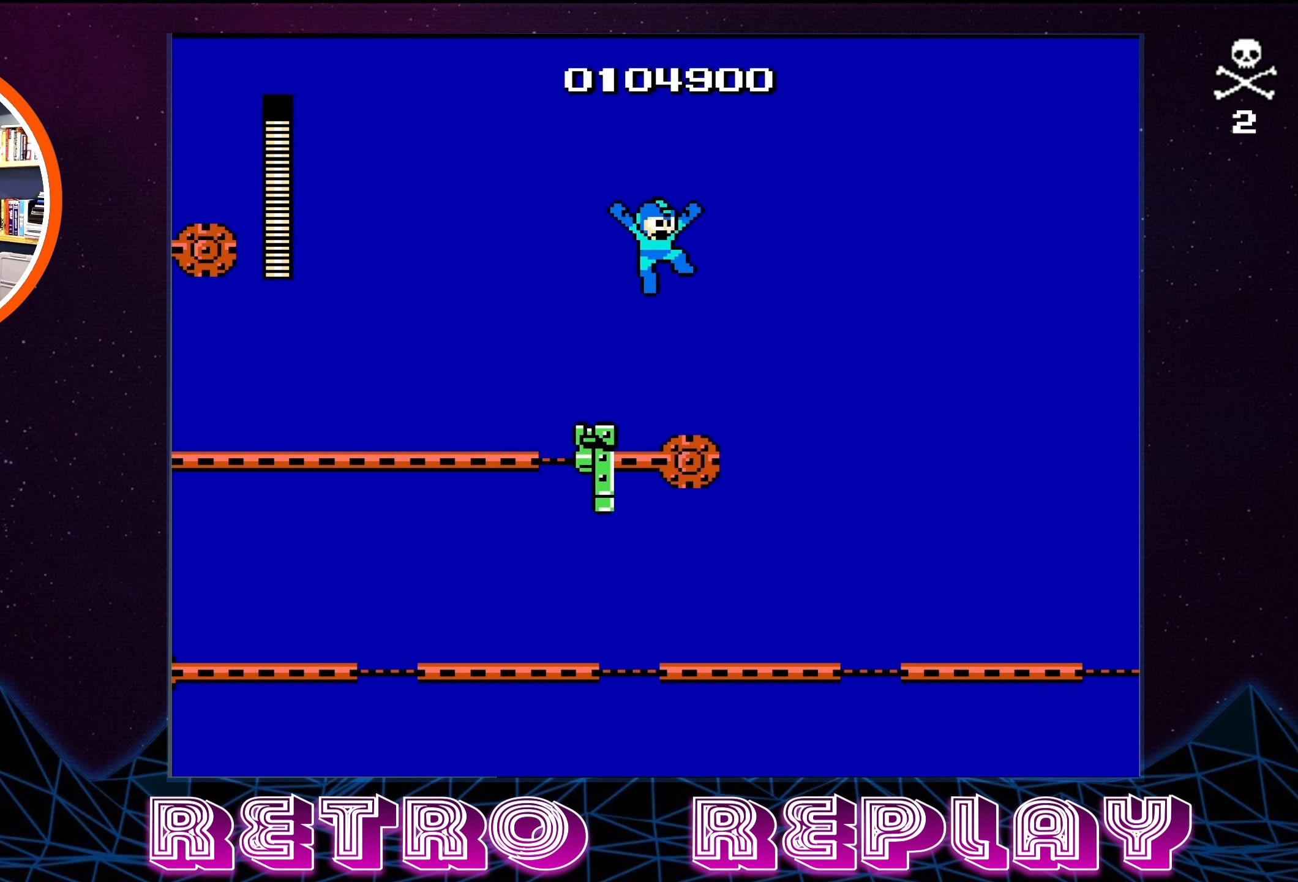
{"buttons": [], "events": [[117, "A", "up"]]}